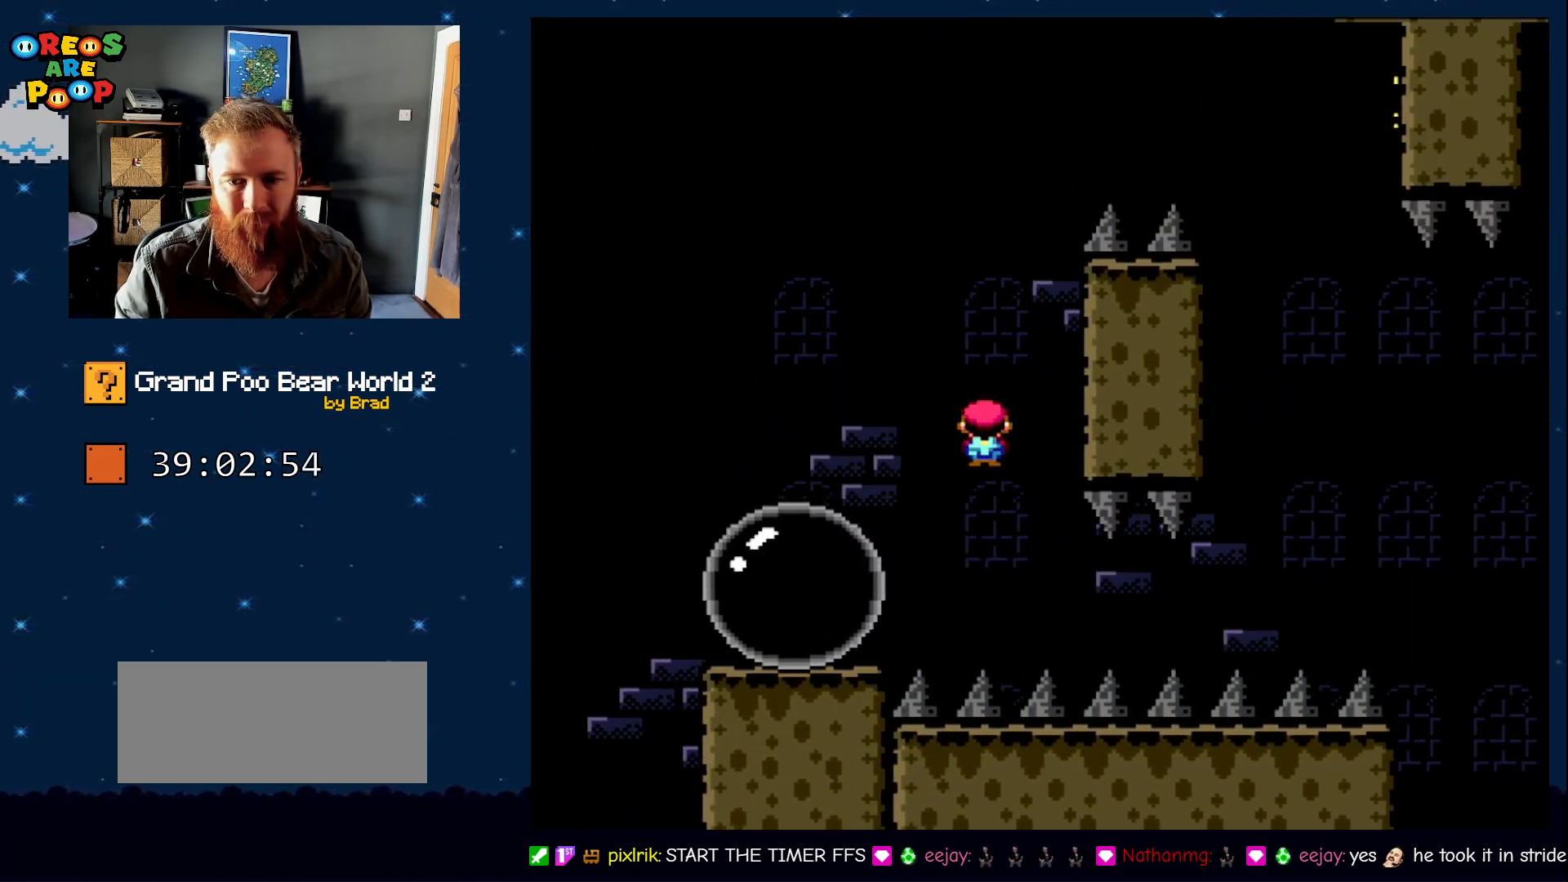
Gameplay with a controller (Nintendo layout); each line is a JSON object with the inputs held at the frame after it (dt_ms = milliseconds from this image to that frame). "events" lists button and stick changes between this image and that frame as [ms after this image, input, new state], when the widget could be followed in between. Not read: L1 L3 R1 R3.
{"dt_ms": 500, "buttons": ["A", "X", "DPAD_RIGHT"], "events": [[217, "DPAD_LEFT", "up"], [233, "DPAD_RIGHT", "down"]]}
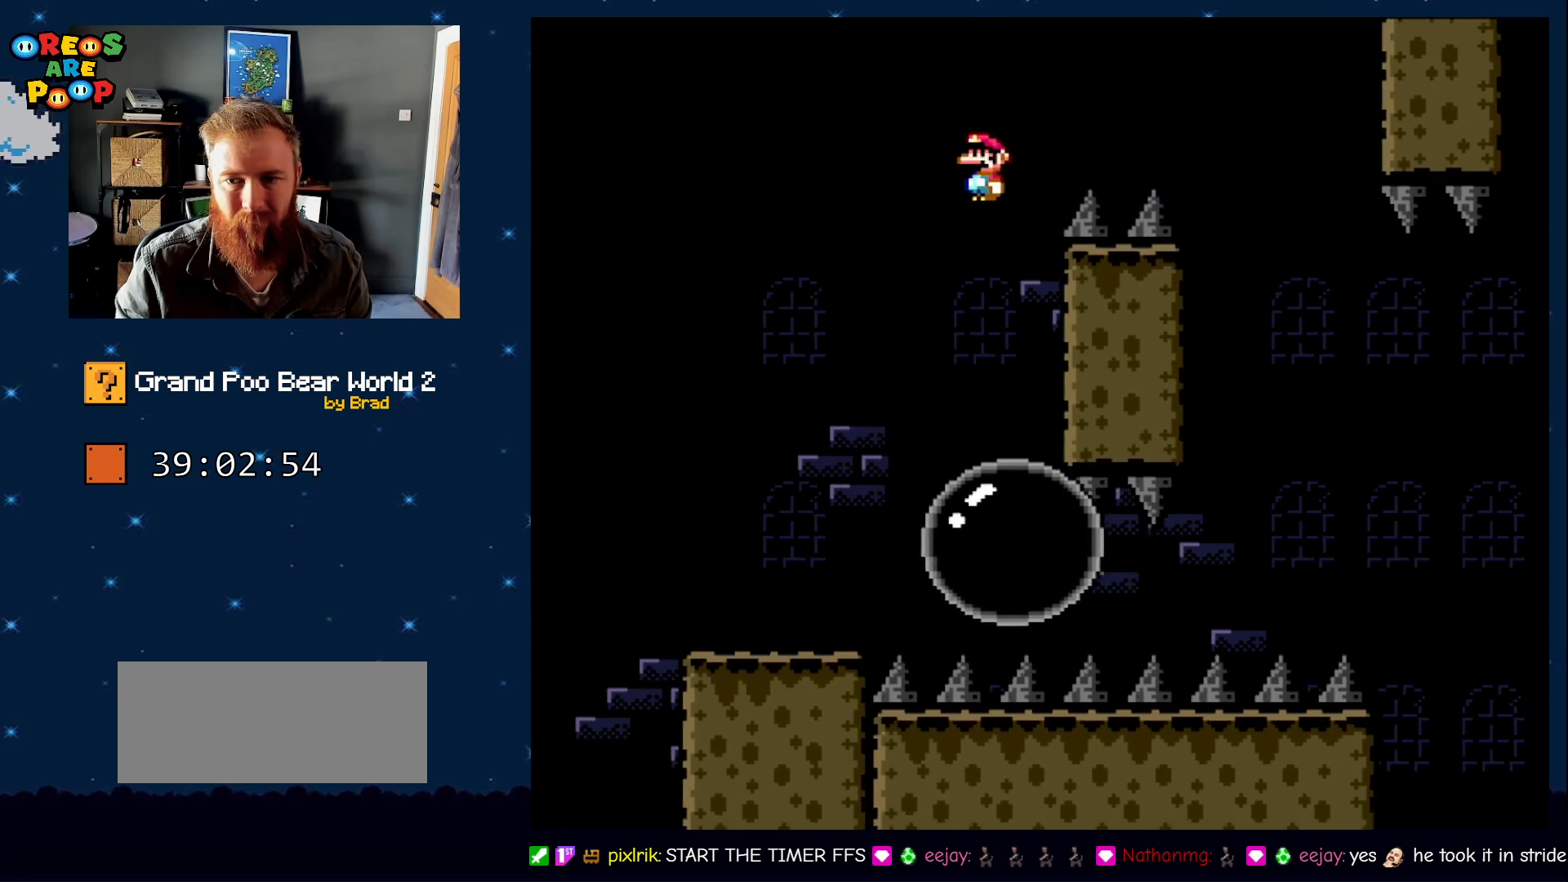
{"dt_ms": 500, "buttons": ["X"], "events": [[317, "A", "up"], [317, "DPAD_RIGHT", "up"]]}
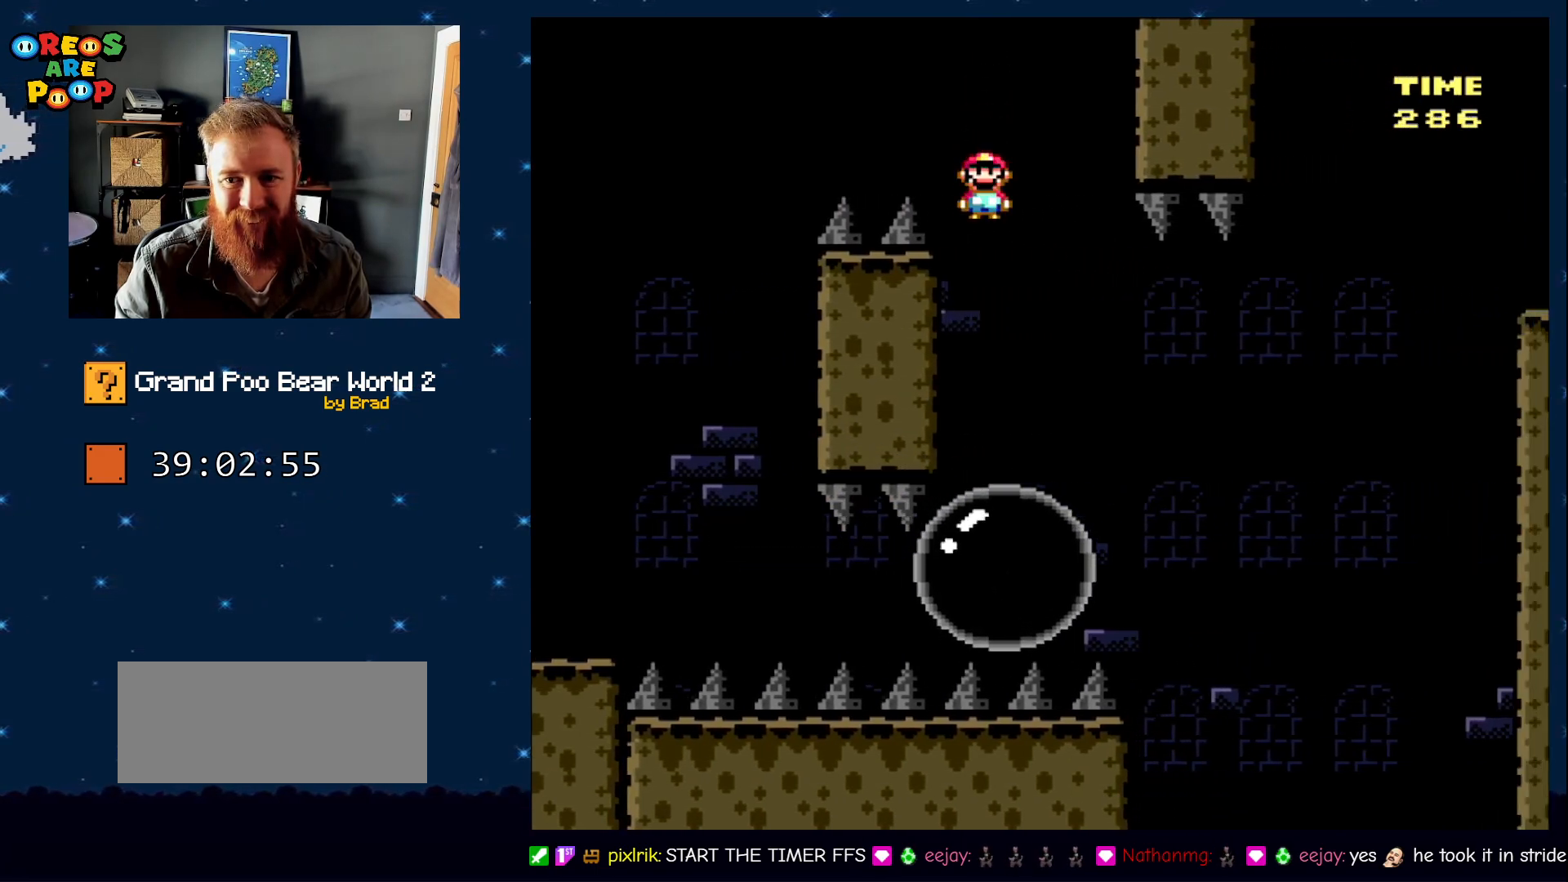
{"dt_ms": 500, "buttons": ["A", "X", "DPAD_RIGHT"], "events": [[250, "A", "down"], [250, "DPAD_RIGHT", "down"]]}
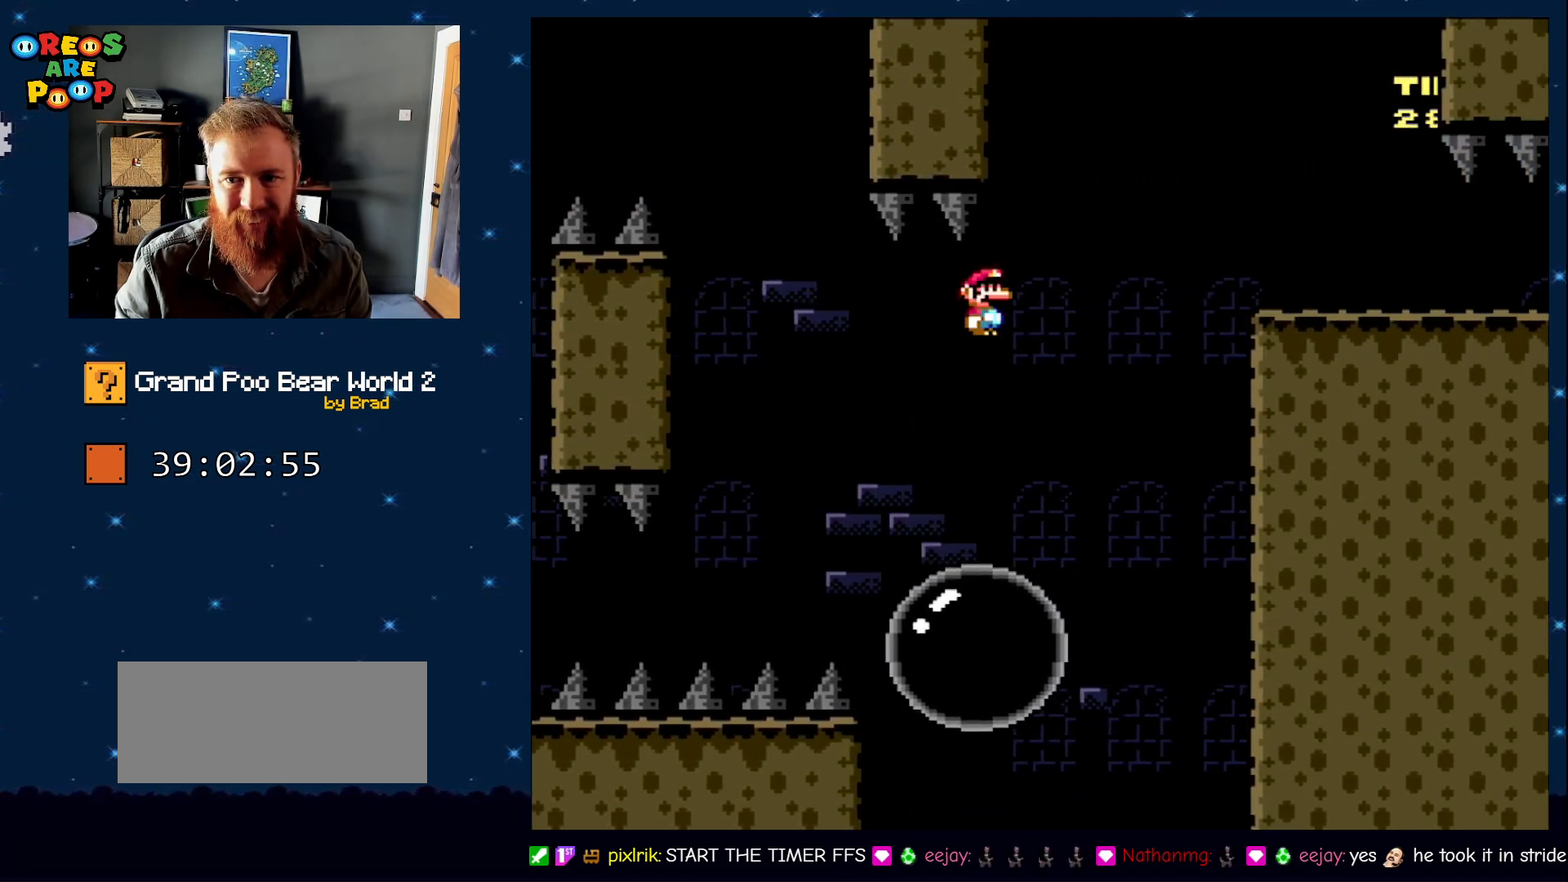
{"dt_ms": 500, "buttons": ["Y"], "events": [[300, "A", "up"], [383, "X", "up"], [433, "DPAD_RIGHT", "up"], [483, "Y", "down"]]}
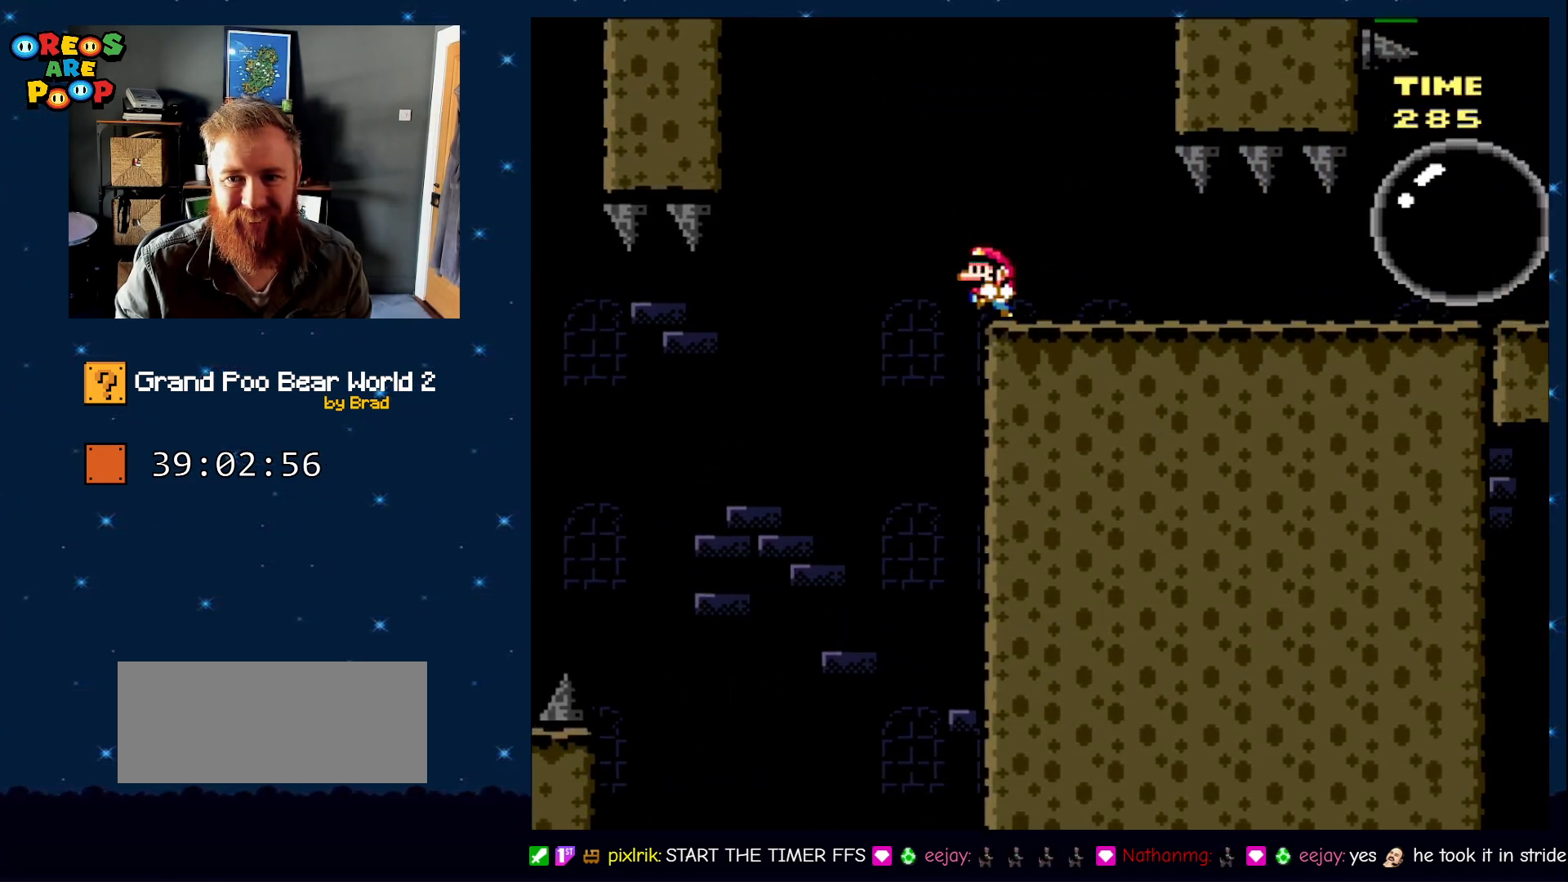
{"dt_ms": 500, "buttons": ["B", "Y"], "events": [[33, "DPAD_LEFT", "down"], [83, "B", "down"], [250, "DPAD_LEFT", "up"], [250, "DPAD_RIGHT", "down"], [450, "DPAD_RIGHT", "up"]]}
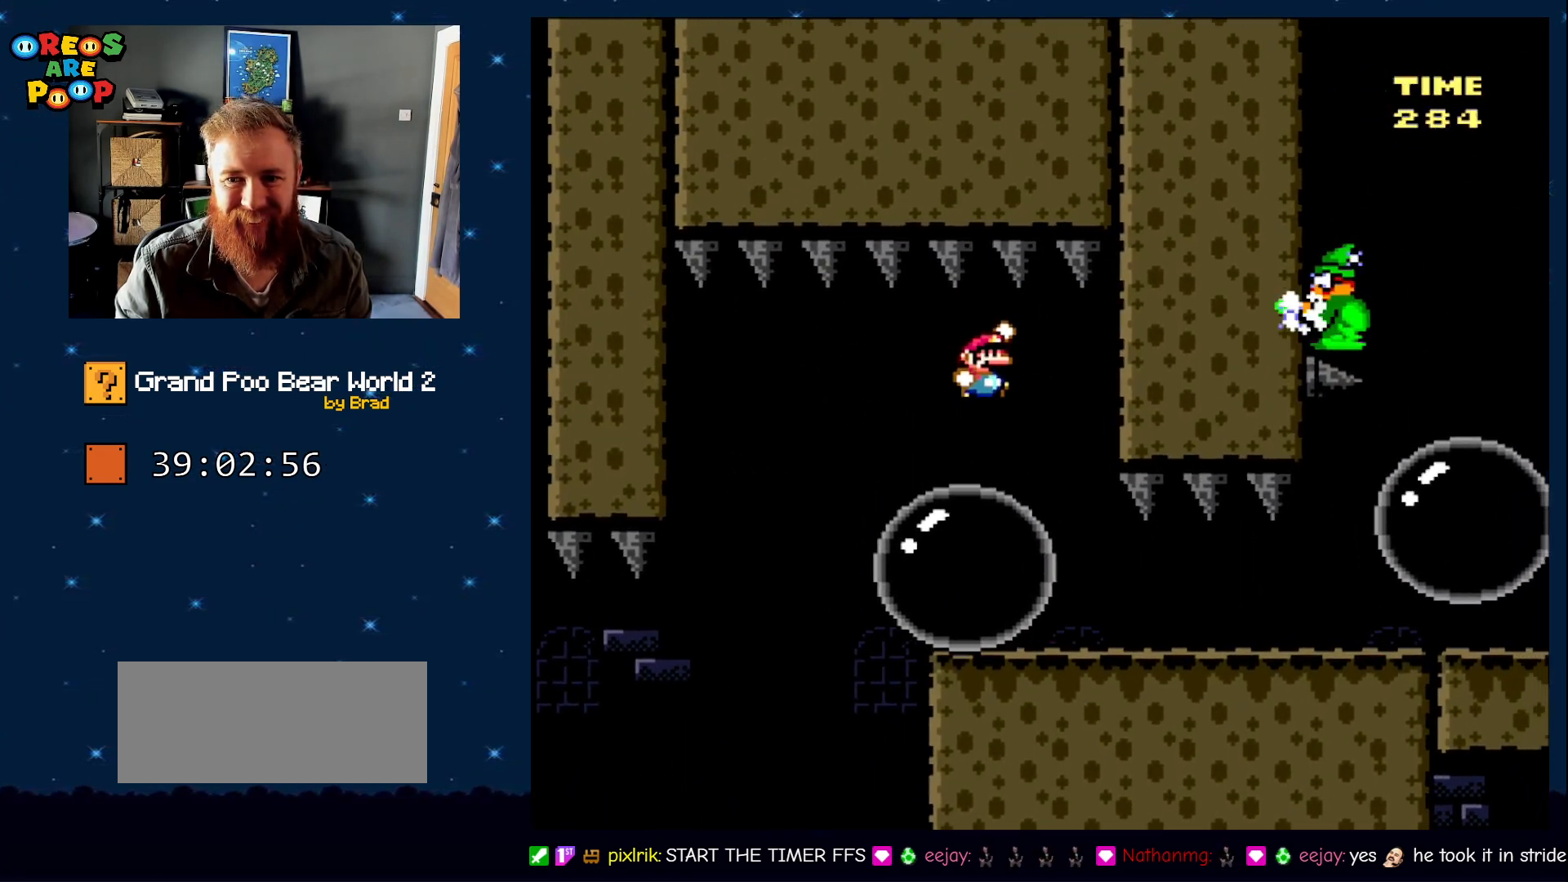
{"dt_ms": 500, "buttons": ["X", "DPAD_RIGHT"], "events": [[67, "B", "up"], [117, "Y", "up"], [133, "DPAD_LEFT", "down"], [250, "DPAD_LEFT", "up"], [267, "DPAD_RIGHT", "down"], [267, "X", "down"]]}
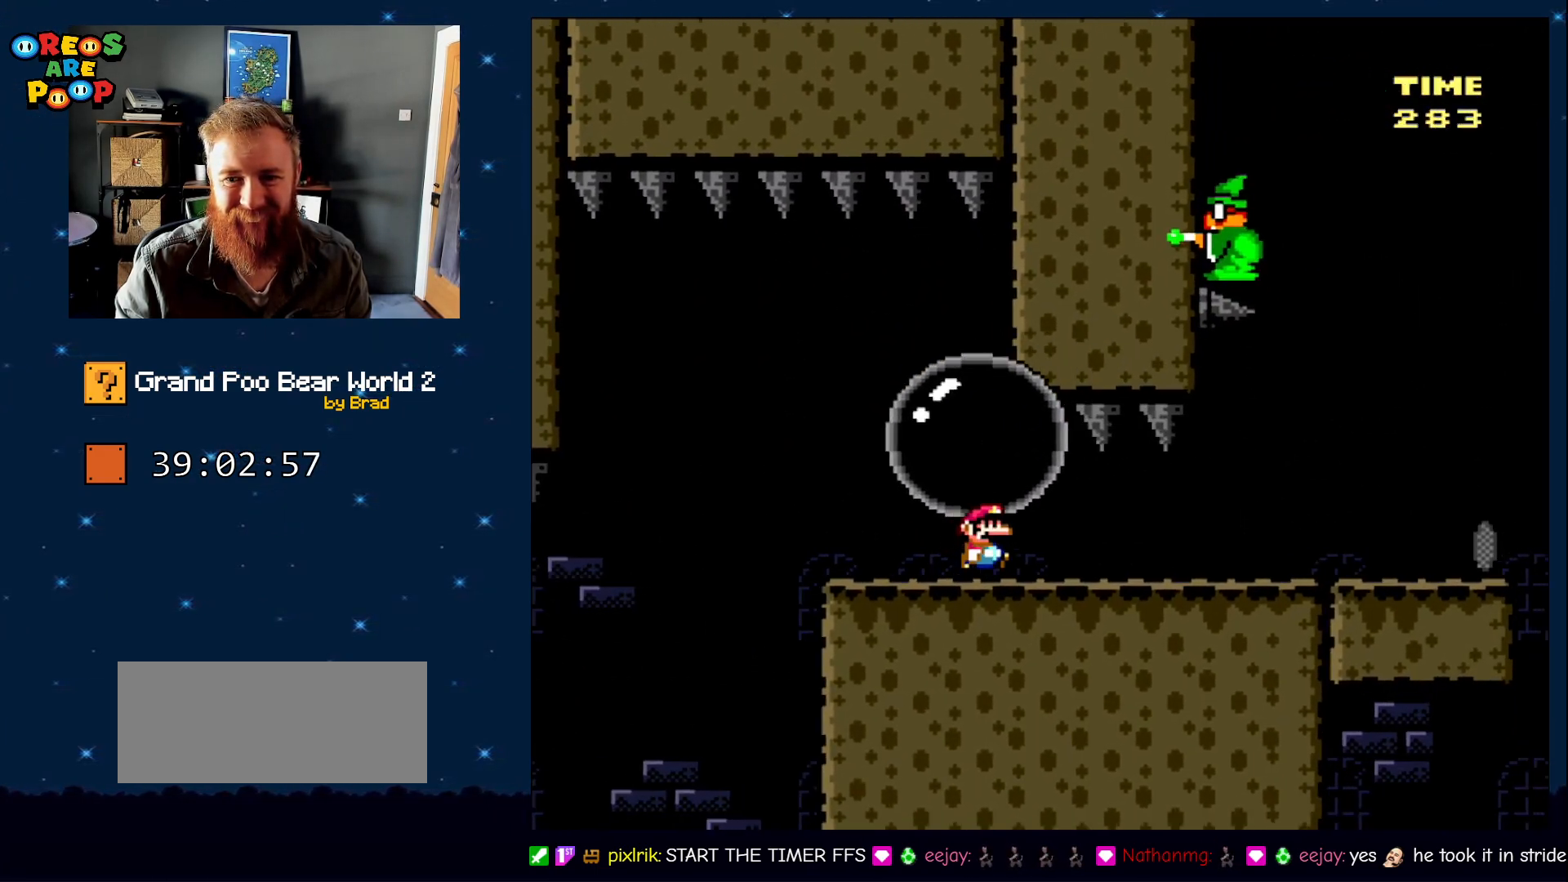
{"dt_ms": 500, "buttons": ["X", "DPAD_RIGHT"], "events": []}
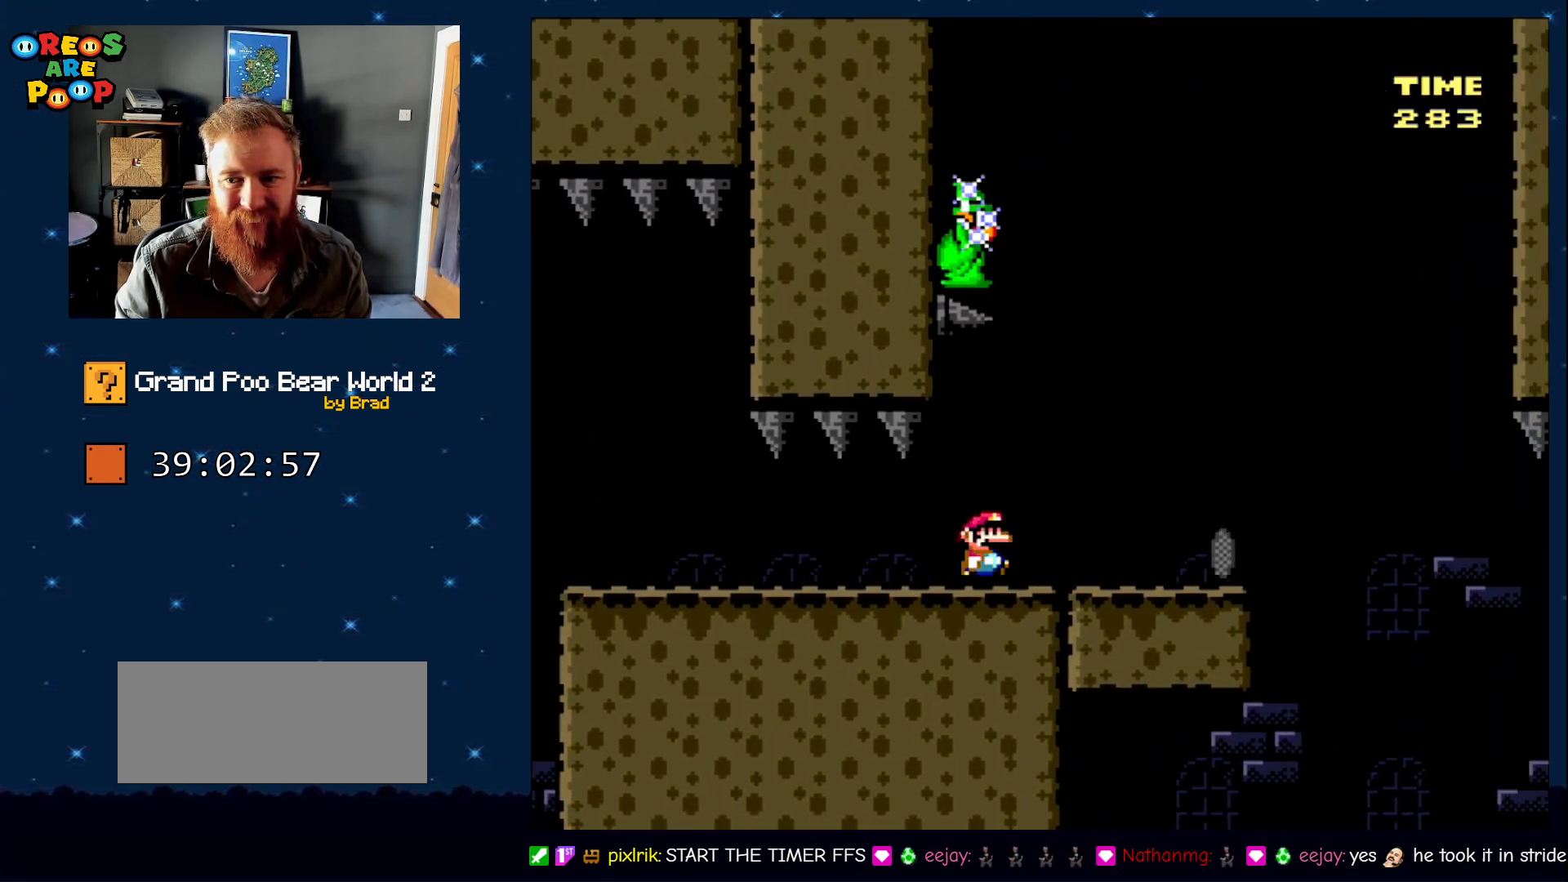
{"dt_ms": 500, "buttons": ["X", "DPAD_LEFT"], "events": [[333, "DPAD_RIGHT", "up"], [417, "DPAD_LEFT", "down"]]}
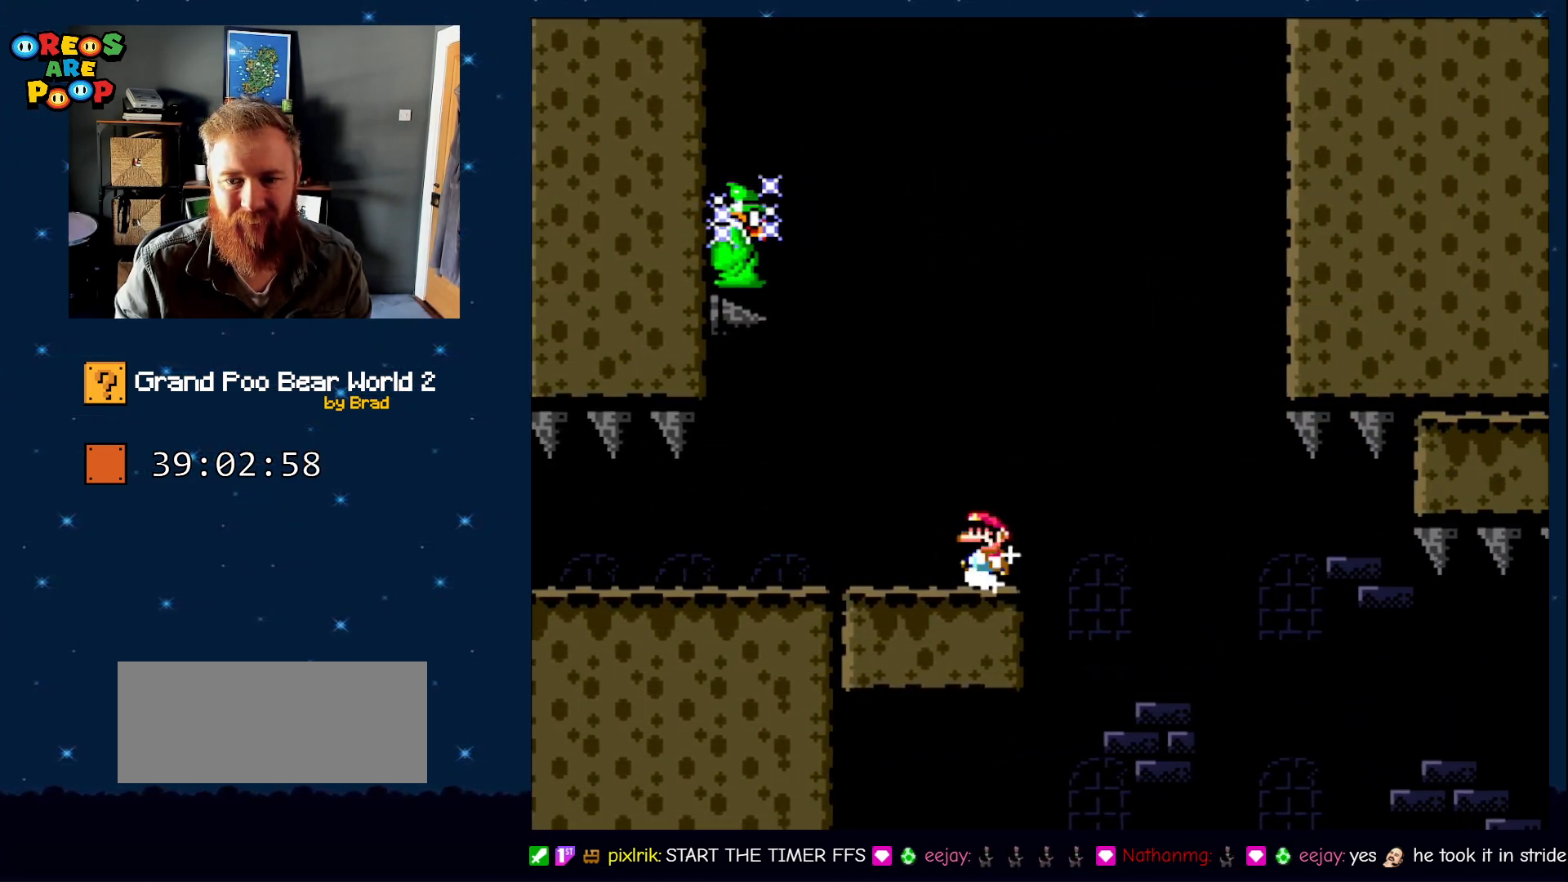
{"dt_ms": 500, "buttons": ["X", "DPAD_RIGHT"], "events": [[50, "DPAD_LEFT", "up"], [100, "DPAD_RIGHT", "down"], [167, "DPAD_RIGHT", "up"], [417, "DPAD_RIGHT", "down"]]}
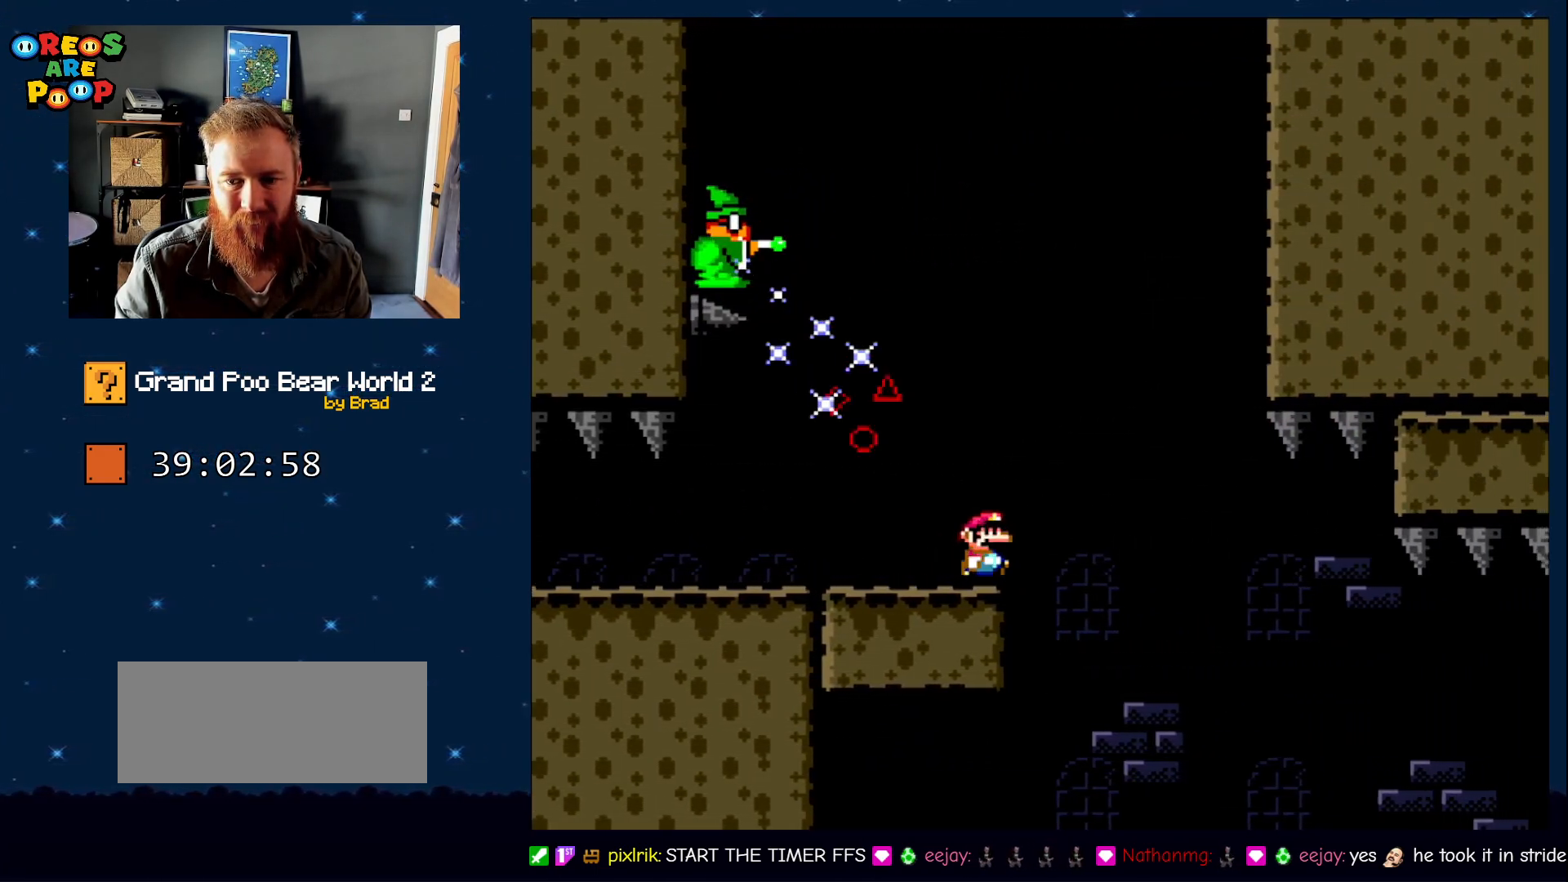
{"dt_ms": 500, "buttons": ["A", "X", "DPAD_LEFT"], "events": [[67, "A", "down"], [200, "DPAD_RIGHT", "up"], [283, "DPAD_LEFT", "down"]]}
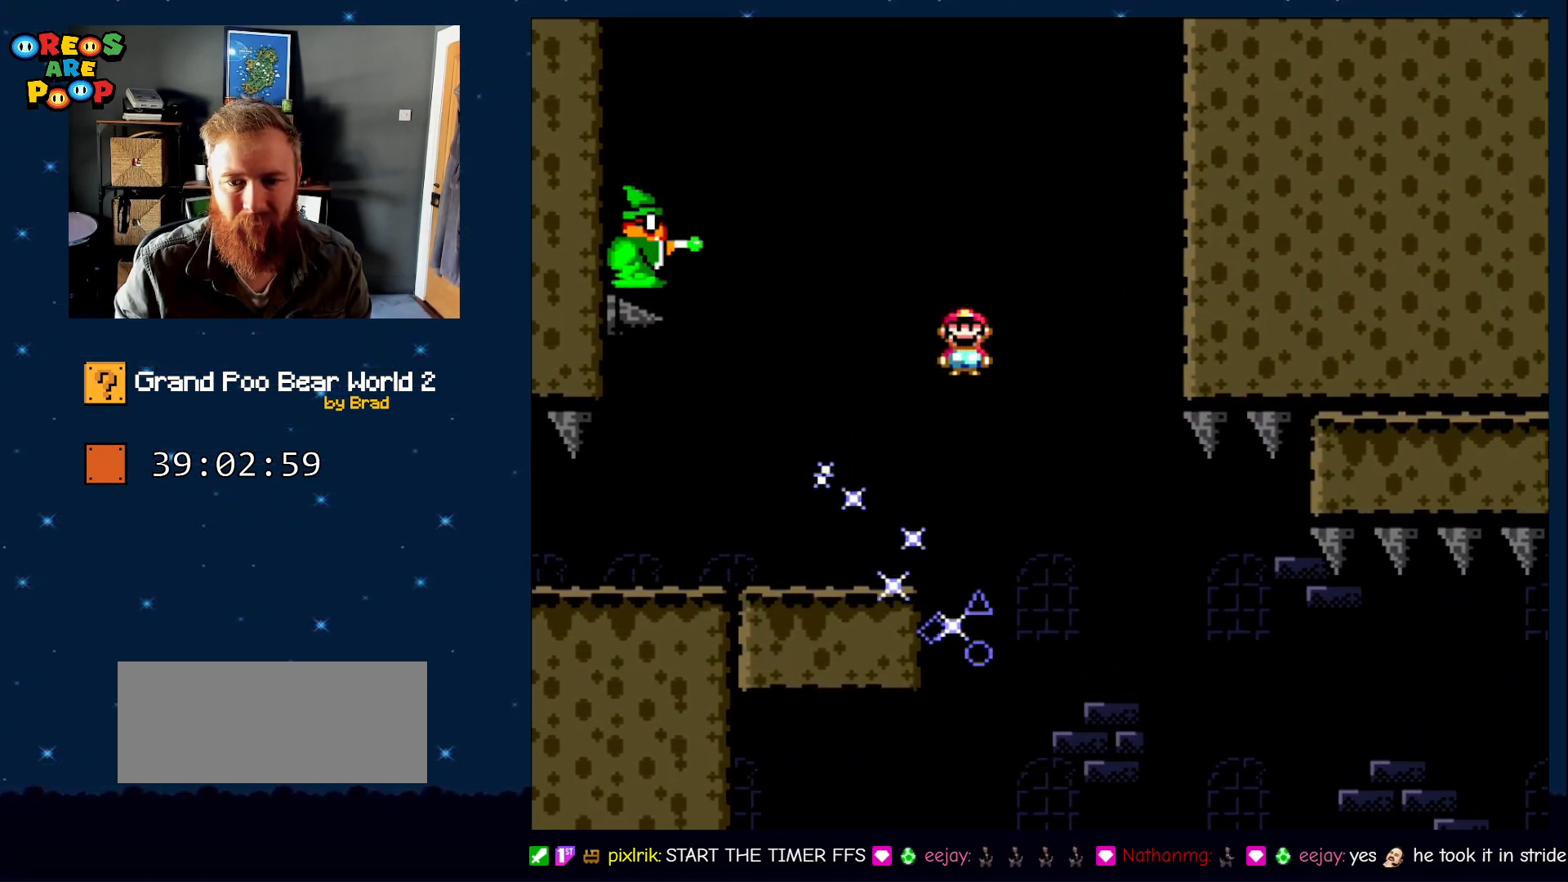
{"dt_ms": 500, "buttons": ["X"], "events": [[100, "DPAD_LEFT", "up"], [150, "A", "up"], [217, "DPAD_RIGHT", "down"], [317, "DPAD_RIGHT", "up"]]}
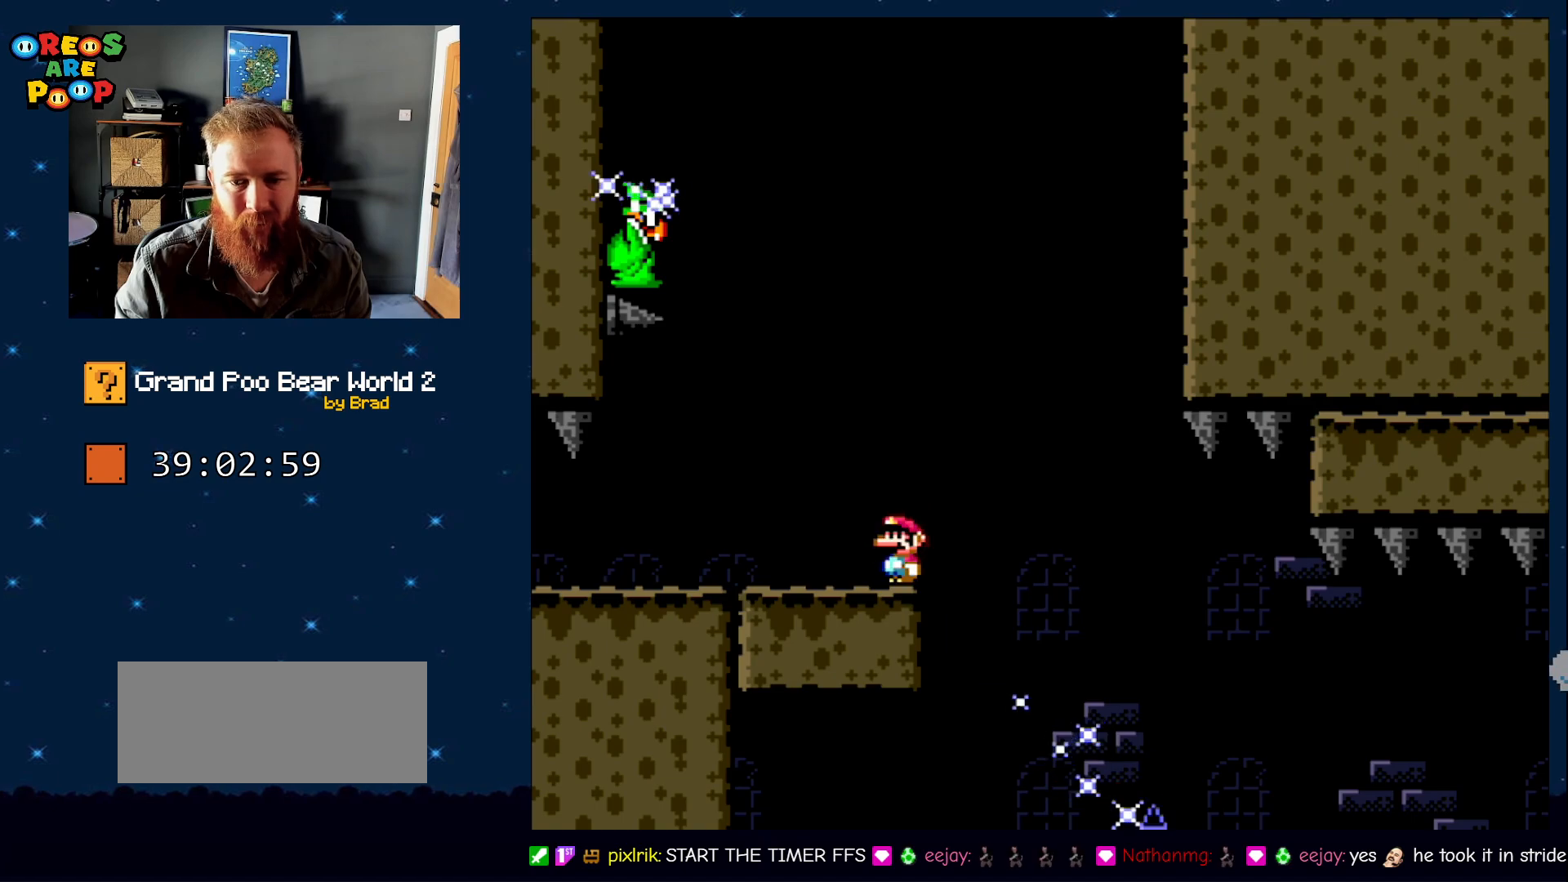
{"dt_ms": 500, "buttons": ["X"], "events": []}
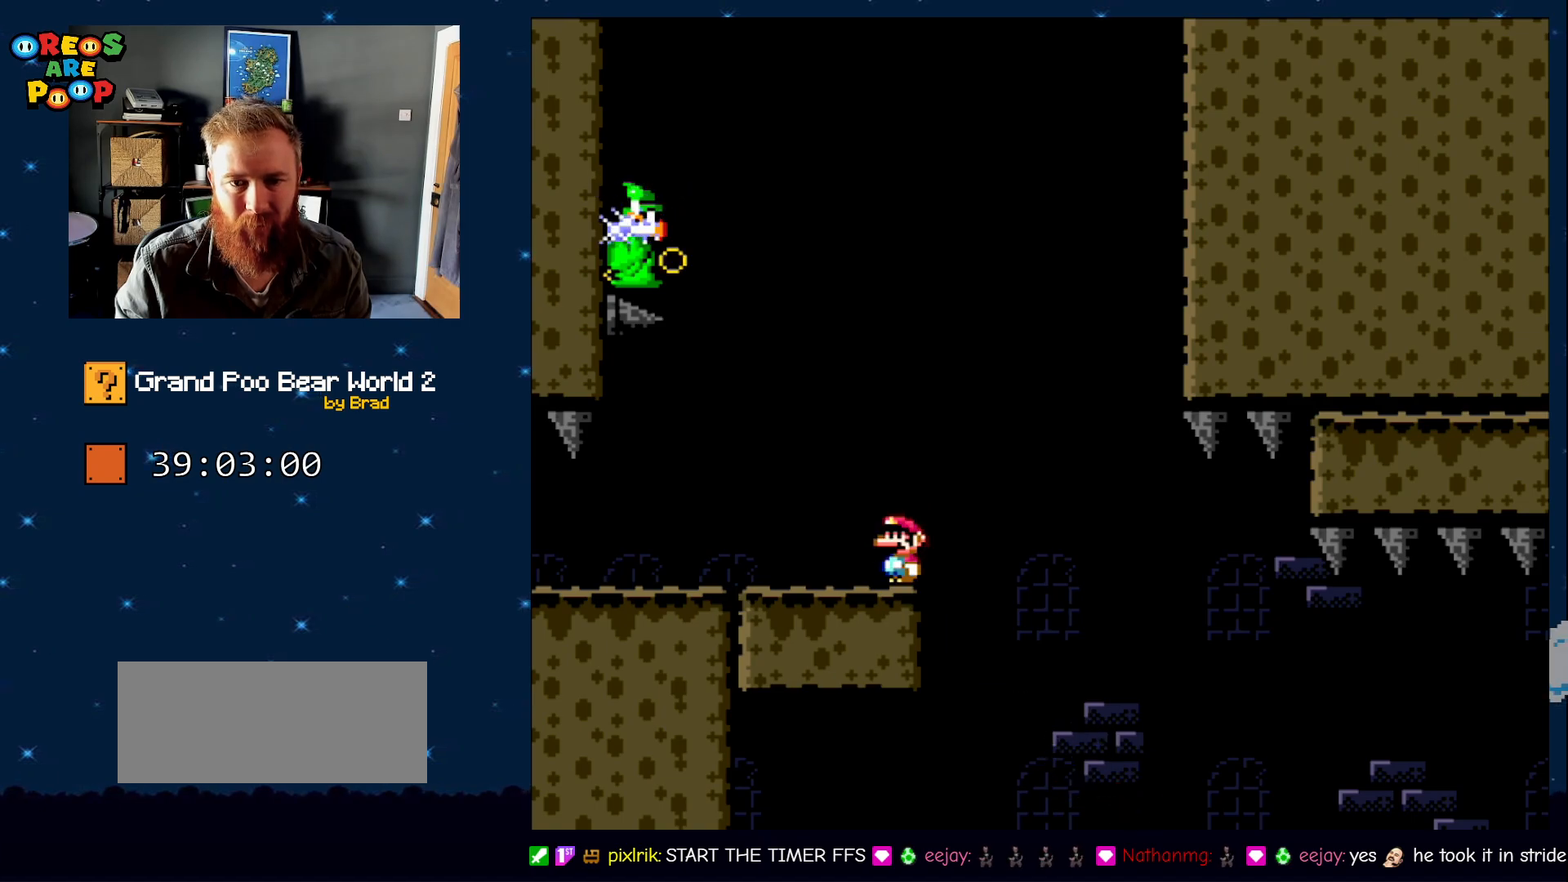
{"dt_ms": 500, "buttons": ["A", "X", "DPAD_LEFT"], "events": [[117, "DPAD_RIGHT", "down"], [233, "A", "down"], [383, "DPAD_RIGHT", "up"], [433, "DPAD_LEFT", "down"]]}
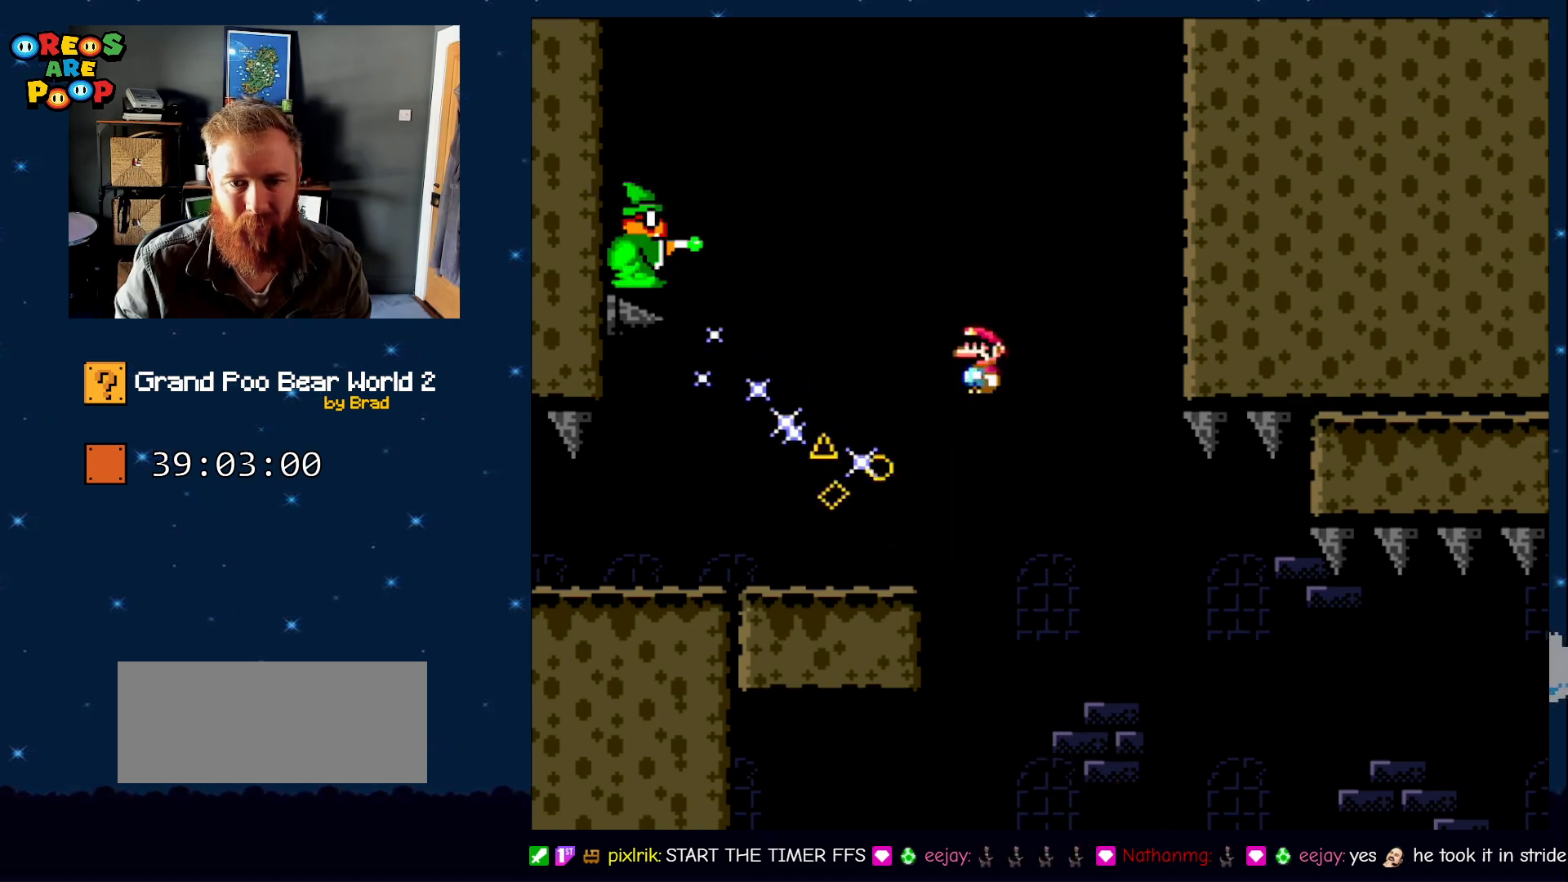
{"dt_ms": 500, "buttons": ["X"], "events": [[67, "DPAD_LEFT", "up"], [133, "DPAD_RIGHT", "down"], [283, "A", "up"], [417, "DPAD_RIGHT", "up"]]}
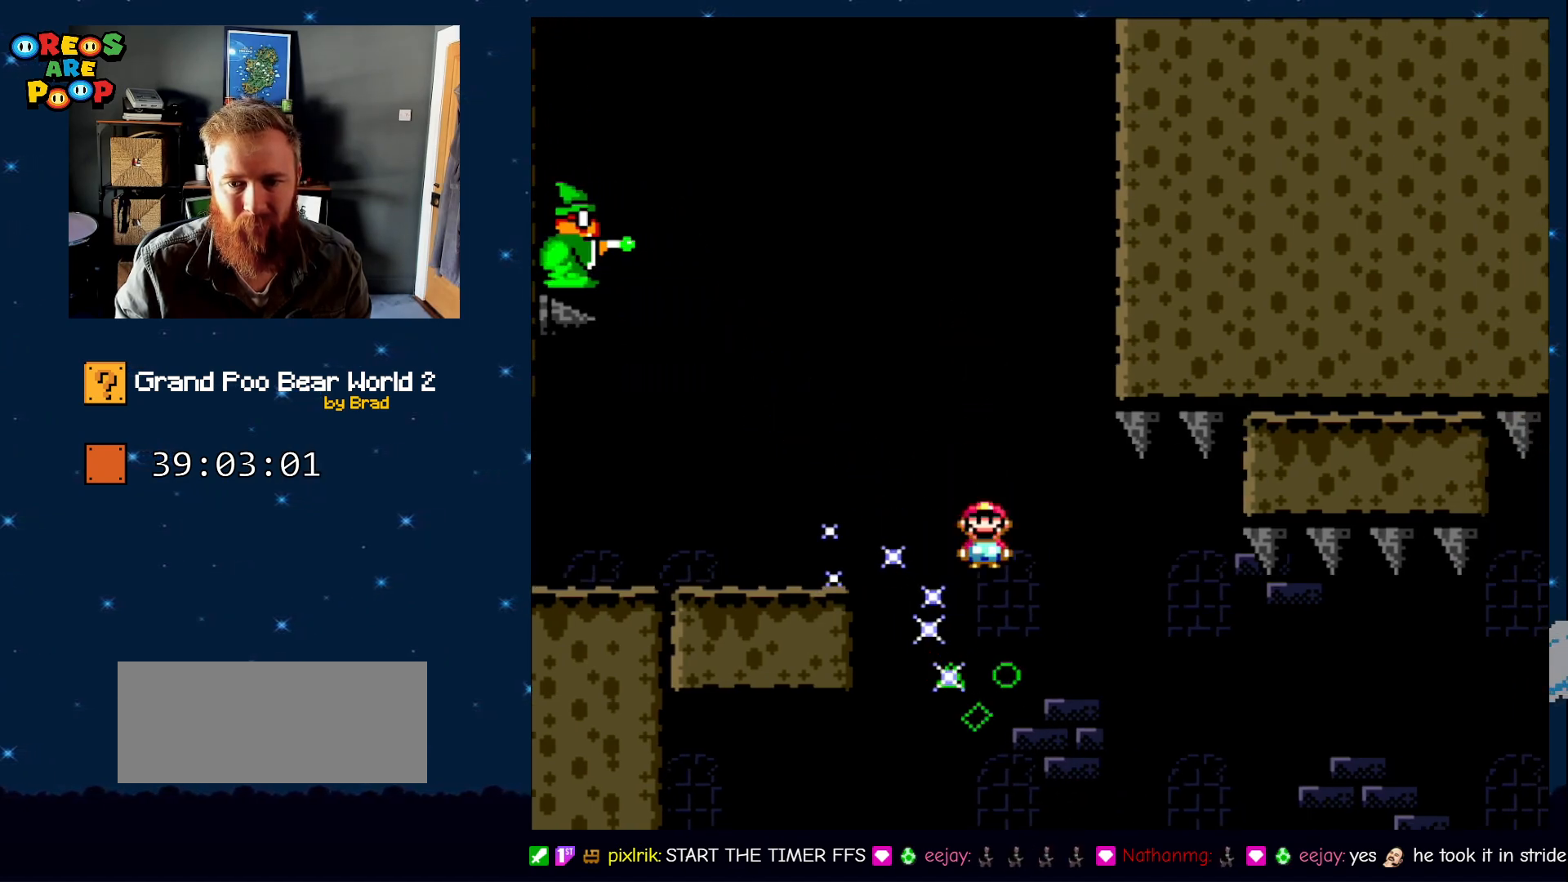
{"dt_ms": 500, "buttons": ["X"], "events": []}
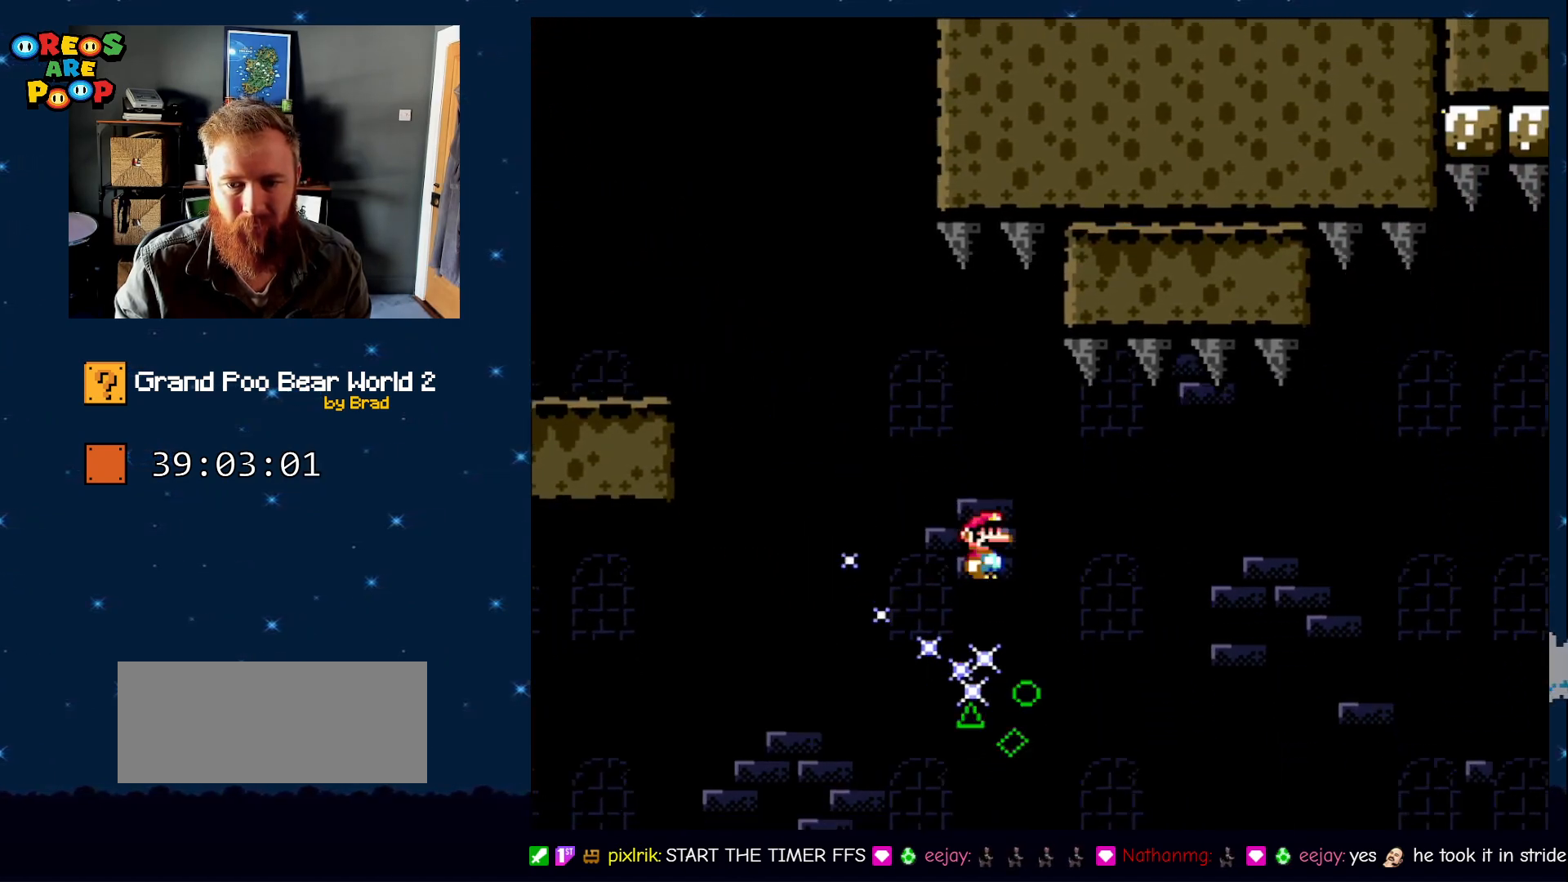
{"dt_ms": 500, "buttons": ["A", "X", "DPAD_RIGHT"], "events": [[33, "DPAD_RIGHT", "down"], [83, "A", "down"]]}
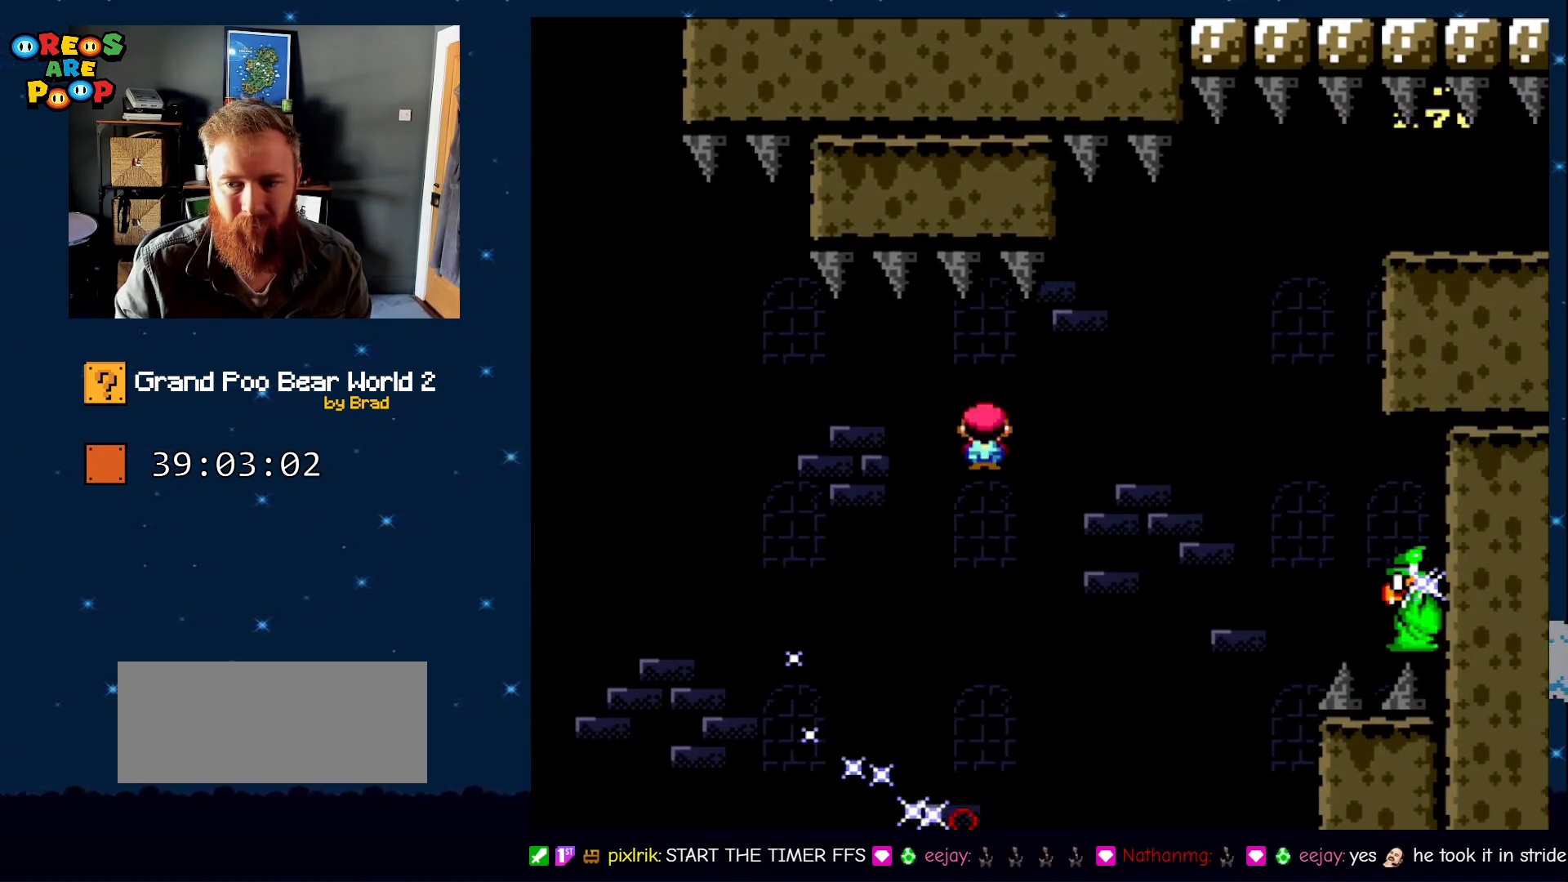
{"dt_ms": 500, "buttons": ["A", "X"], "events": [[333, "DPAD_RIGHT", "up"]]}
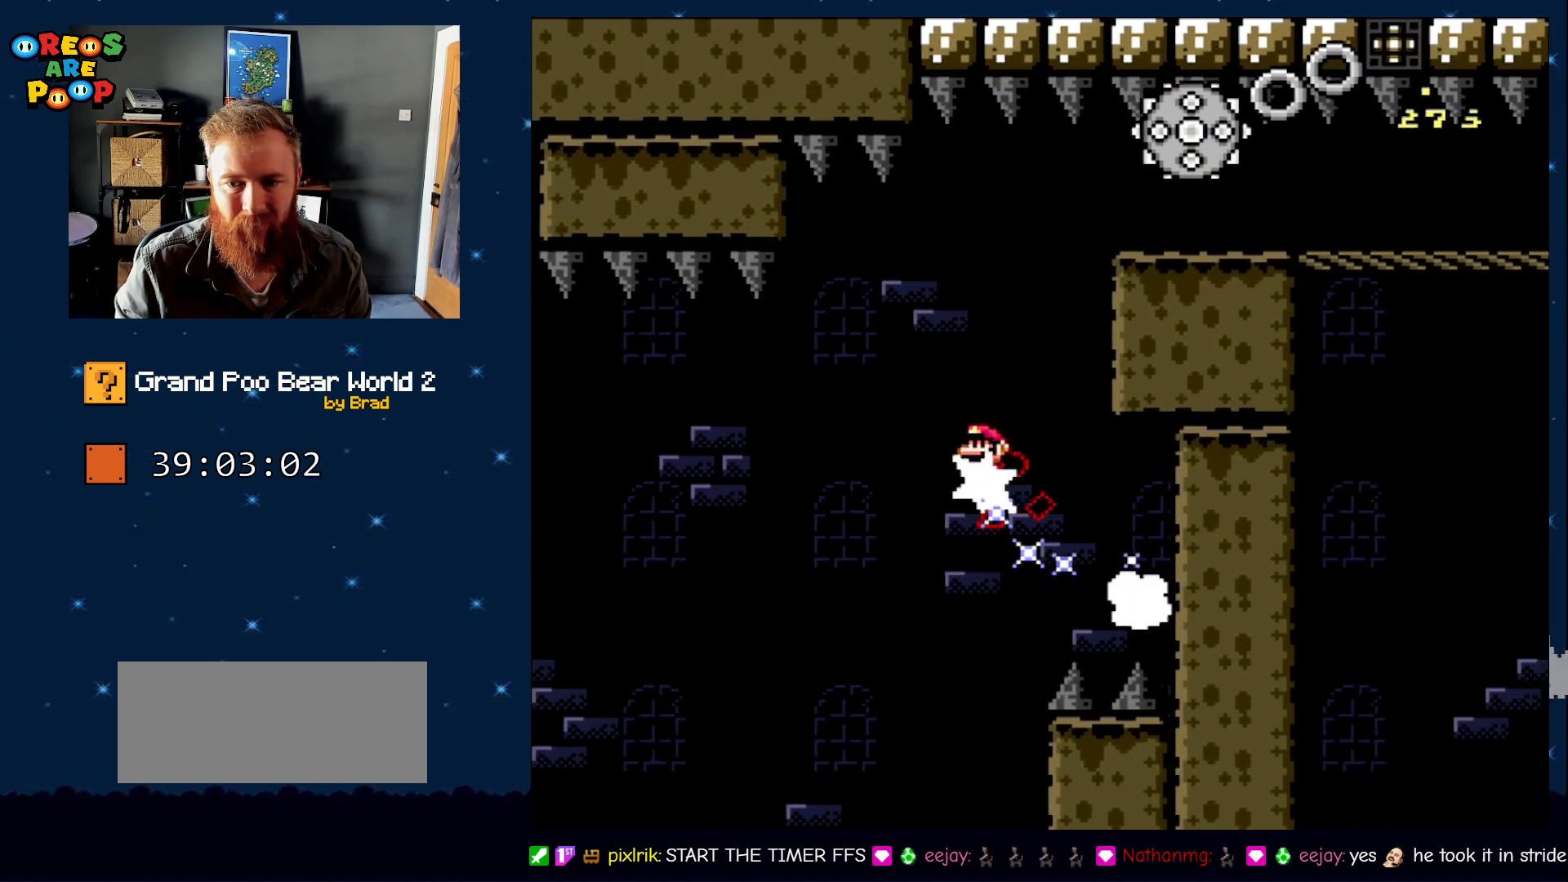
{"dt_ms": 500, "buttons": ["X"], "events": [[50, "DPAD_LEFT", "down"], [167, "DPAD_LEFT", "up"], [217, "DPAD_RIGHT", "down"], [483, "DPAD_RIGHT", "up"], [500, "A", "up"]]}
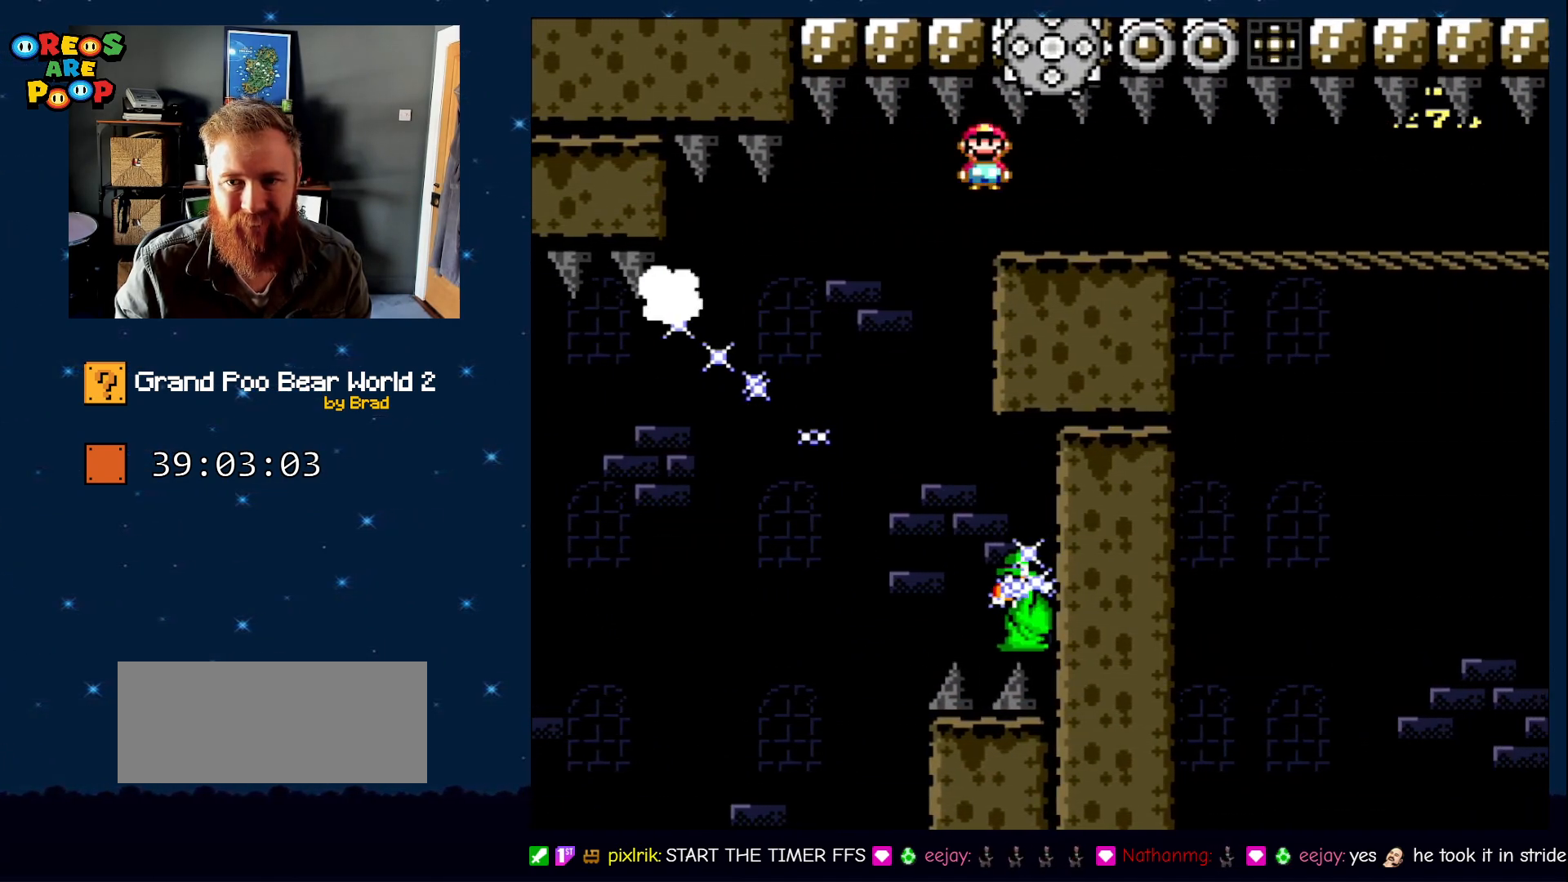
{"dt_ms": 500, "buttons": ["X"], "events": [[67, "DPAD_LEFT", "down"], [250, "DPAD_LEFT", "up"]]}
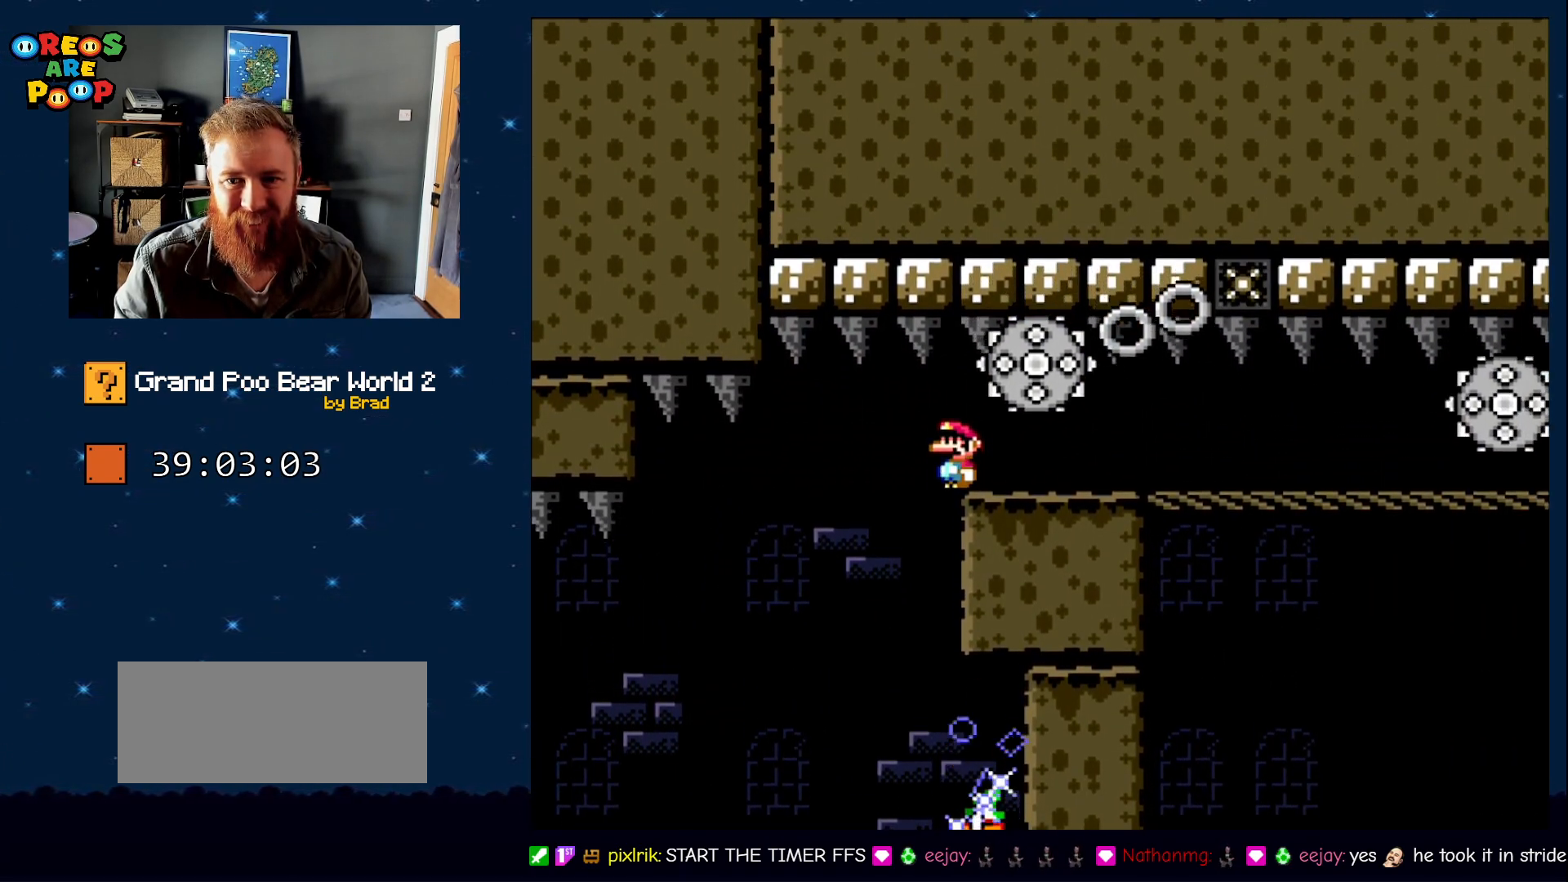
{"dt_ms": 500, "buttons": [], "events": [[33, "DPAD_RIGHT", "down"], [100, "DPAD_RIGHT", "up"], [417, "X", "up"]]}
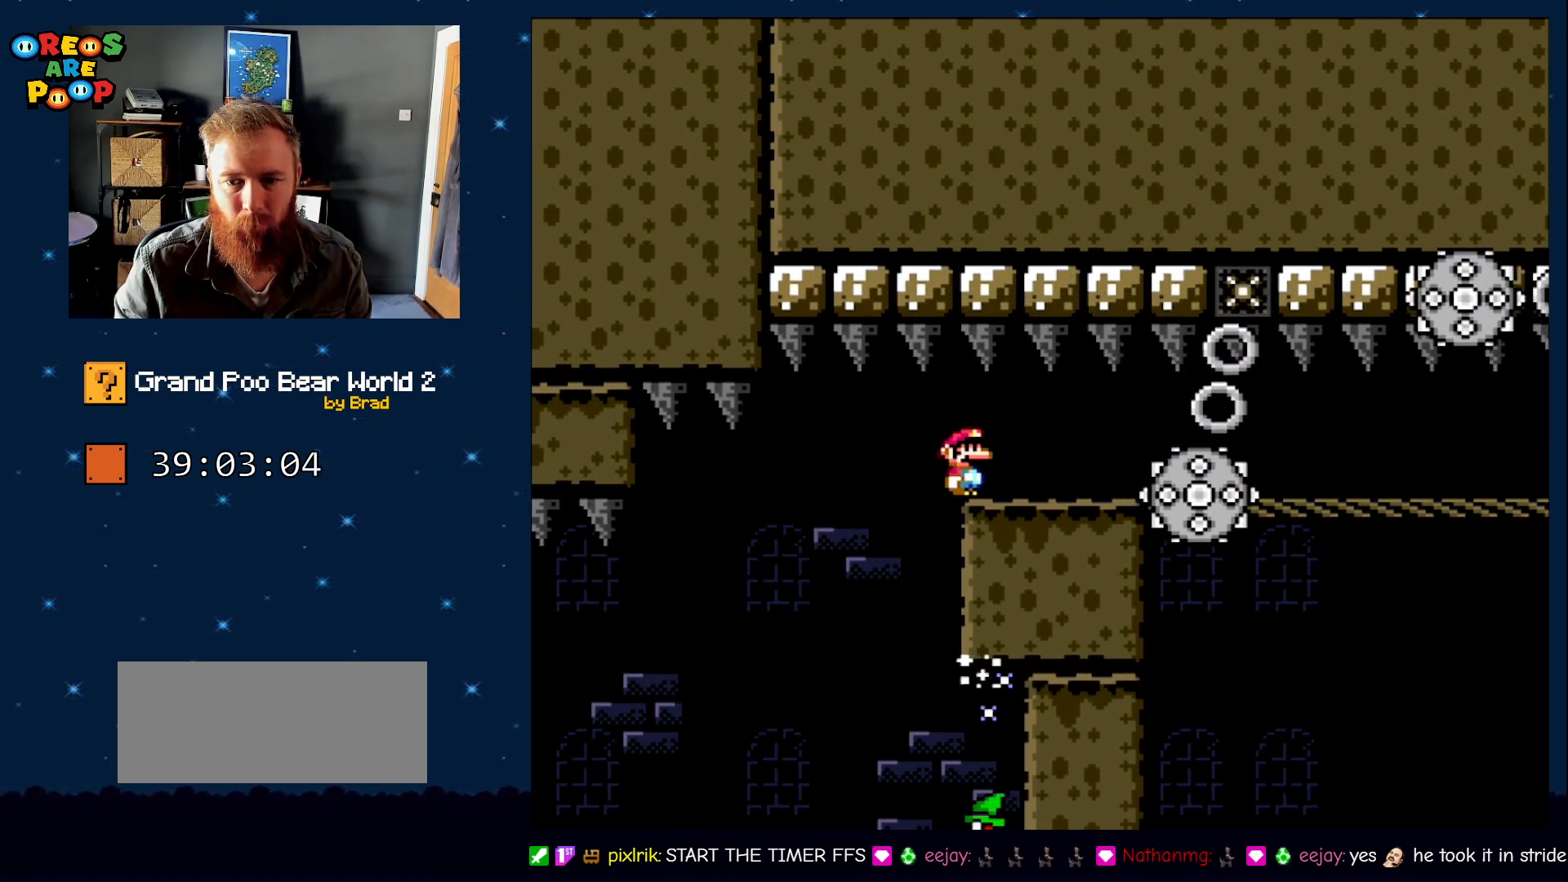
{"dt_ms": 500, "buttons": [], "events": [[200, "DPAD_RIGHT", "down"], [300, "DPAD_RIGHT", "up"]]}
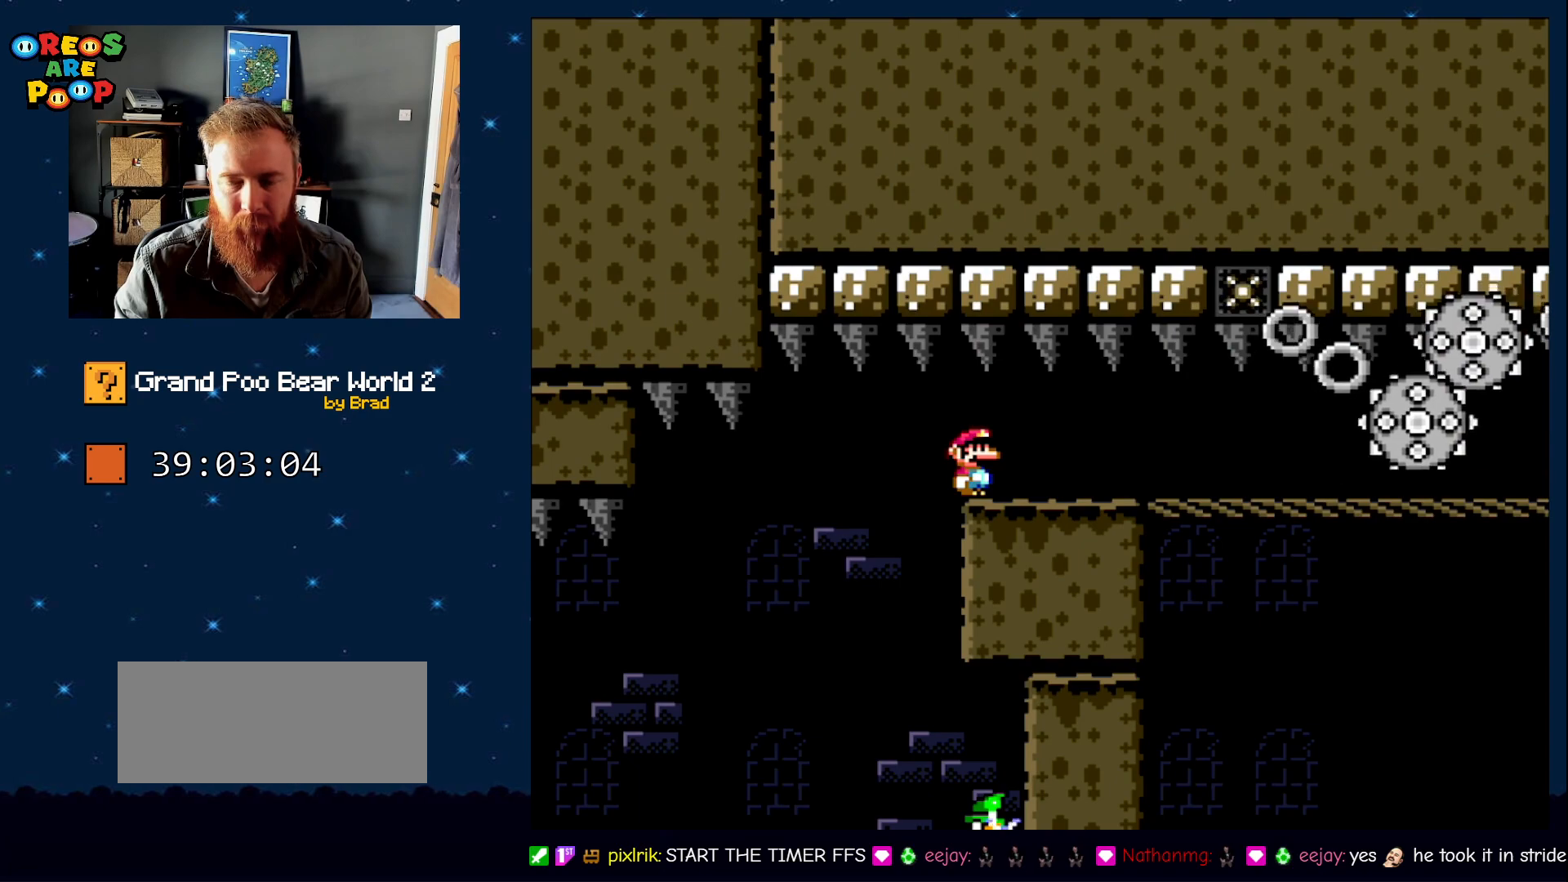
{"dt_ms": 500, "buttons": [], "events": []}
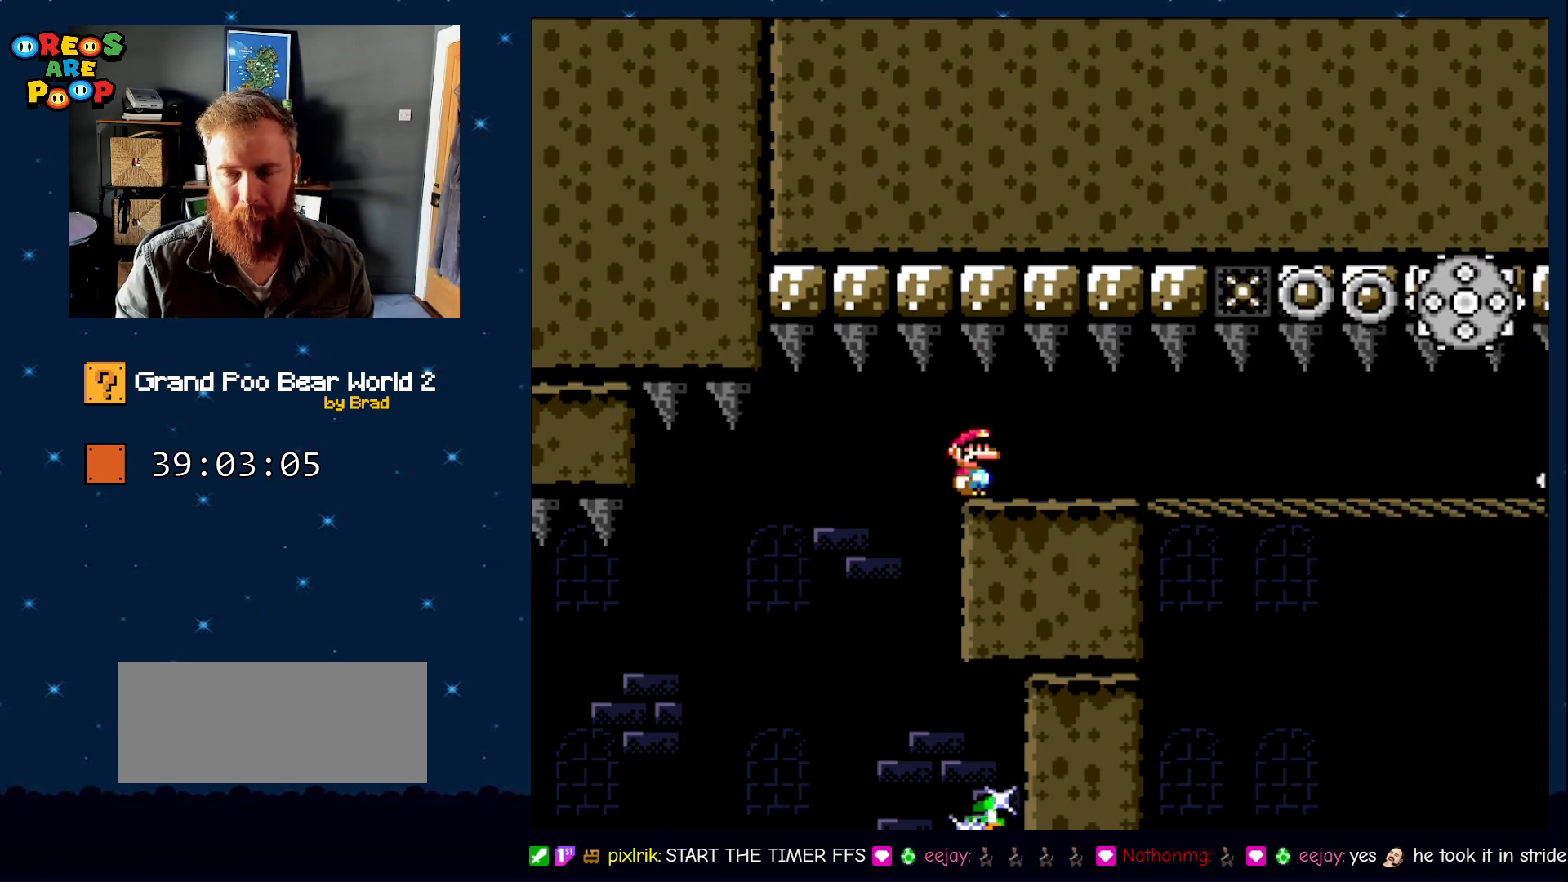
{"dt_ms": 500, "buttons": [], "events": []}
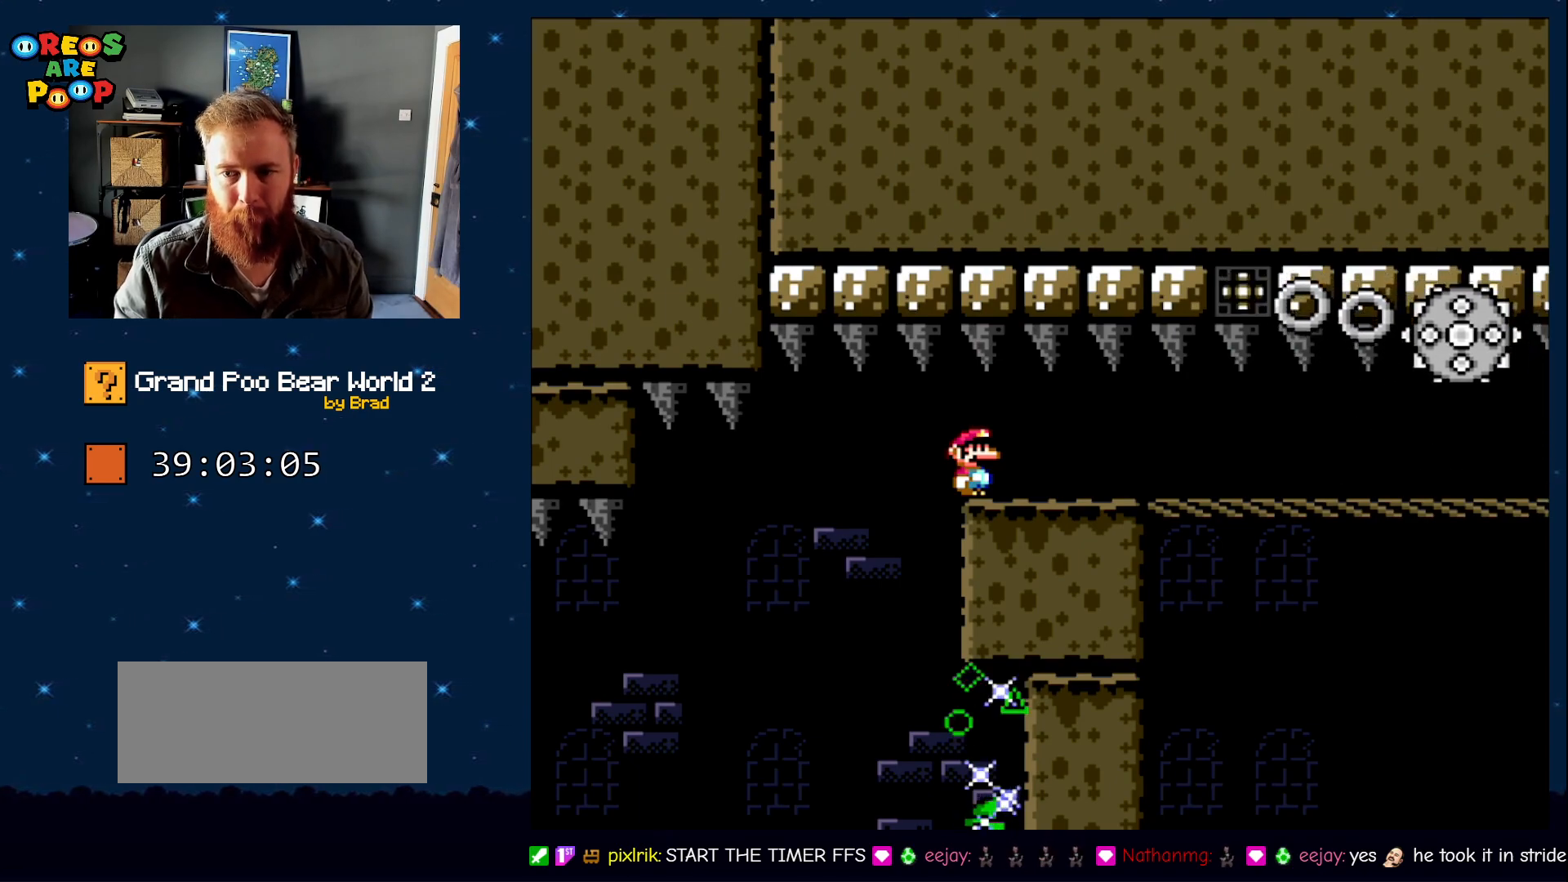
{"dt_ms": 500, "buttons": [], "events": []}
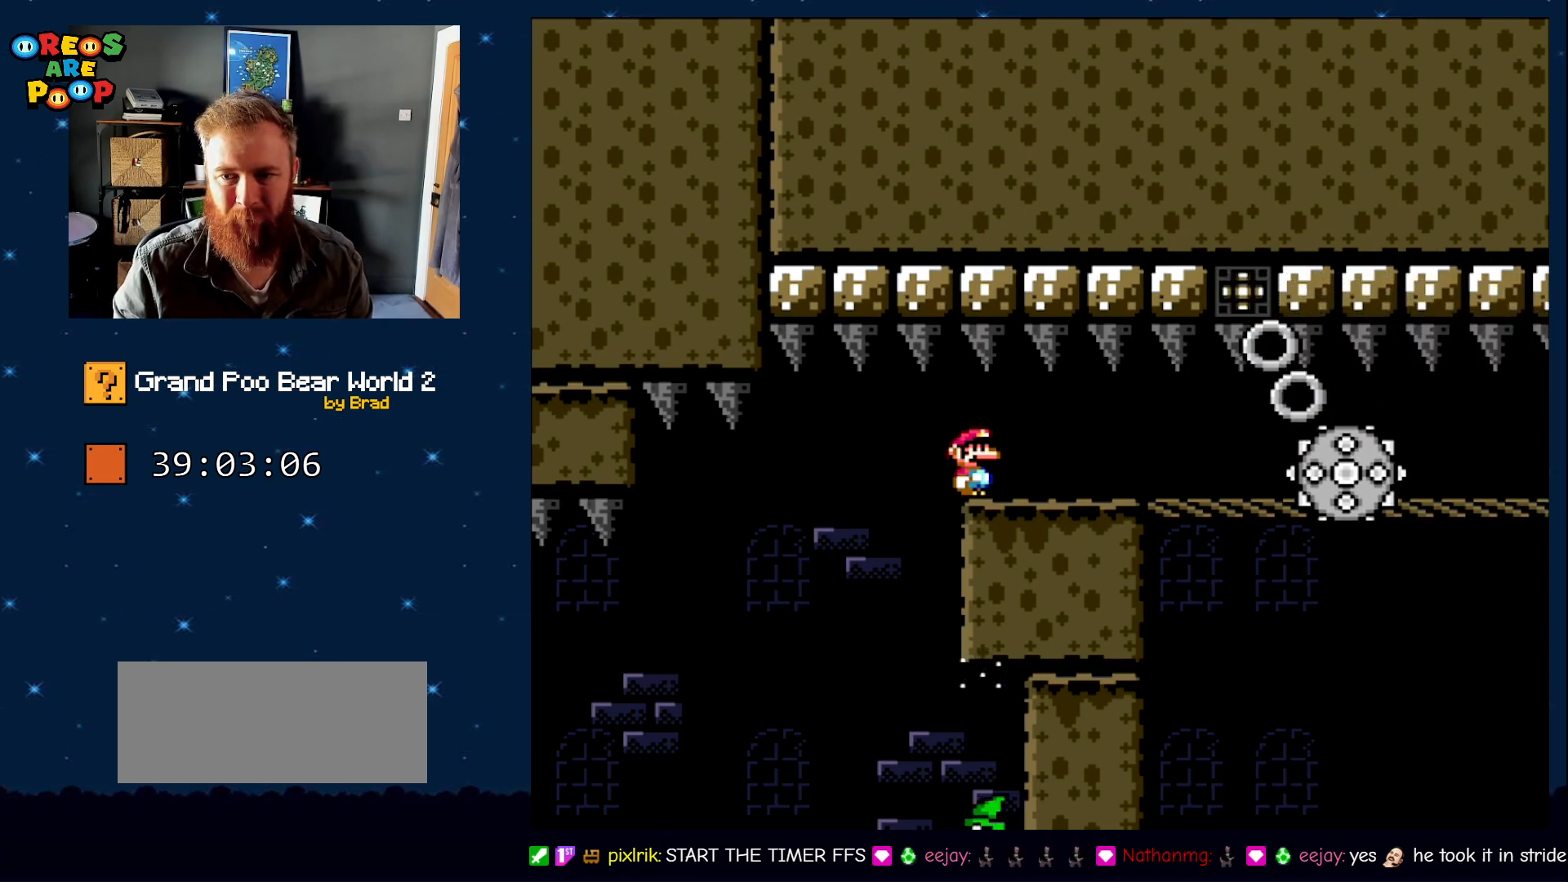
{"dt_ms": 1000, "buttons": ["DPAD_RIGHT"], "events": [[350, "DPAD_RIGHT", "down"], [917, "X", "down"], [983, "X", "up"]]}
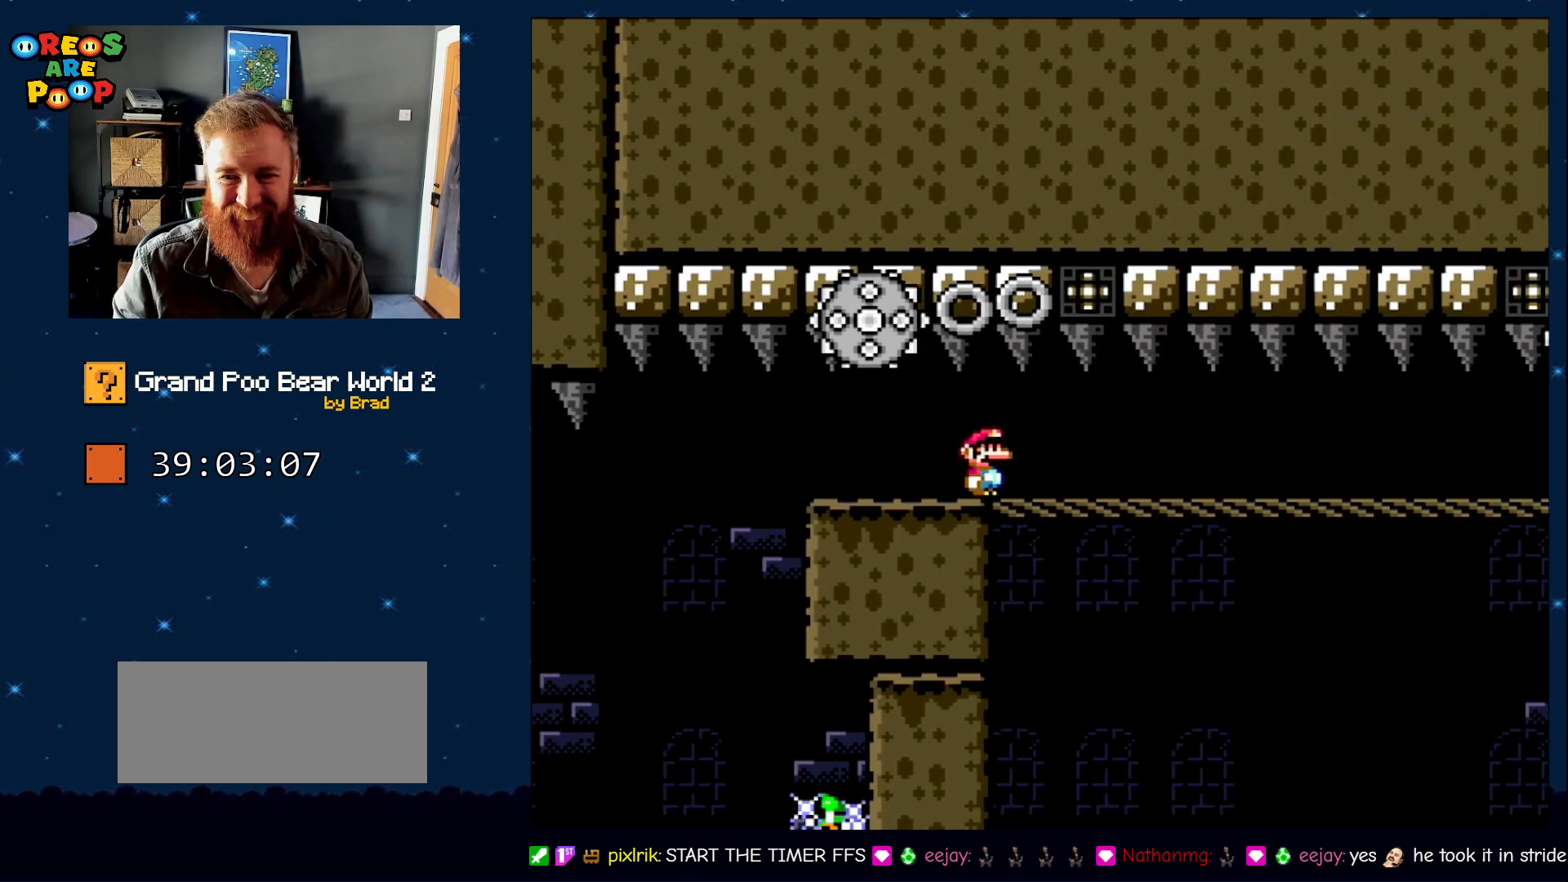
{"dt_ms": 500, "buttons": ["DPAD_RIGHT"], "events": [[250, "X", "down"], [317, "X", "up"]]}
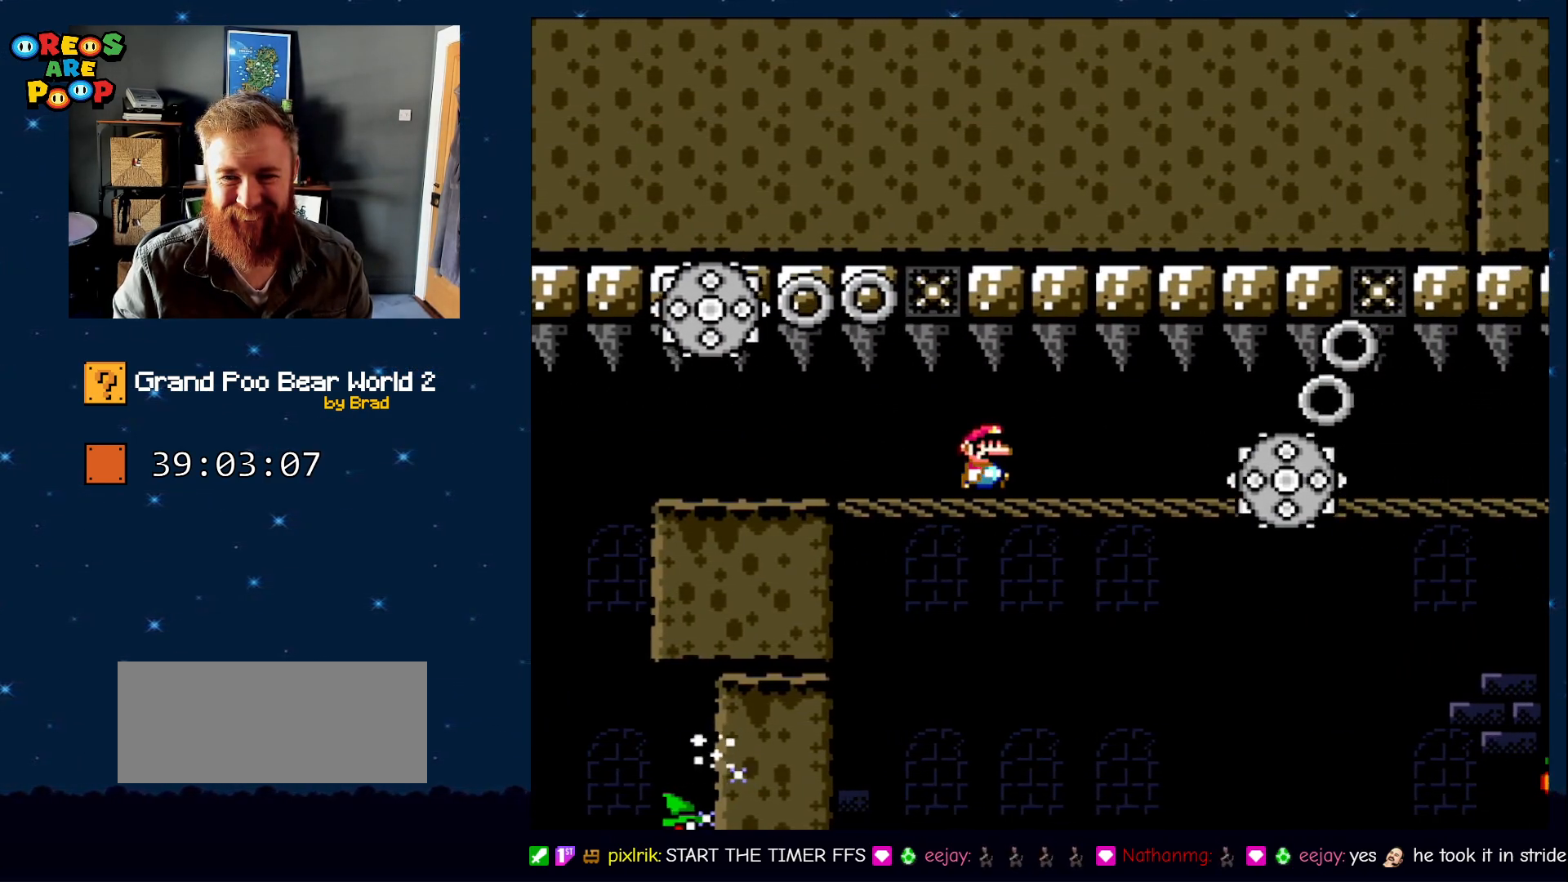
{"dt_ms": 500, "buttons": ["DPAD_RIGHT"], "events": [[150, "X", "down"], [233, "X", "up"], [417, "X", "down"], [483, "X", "up"]]}
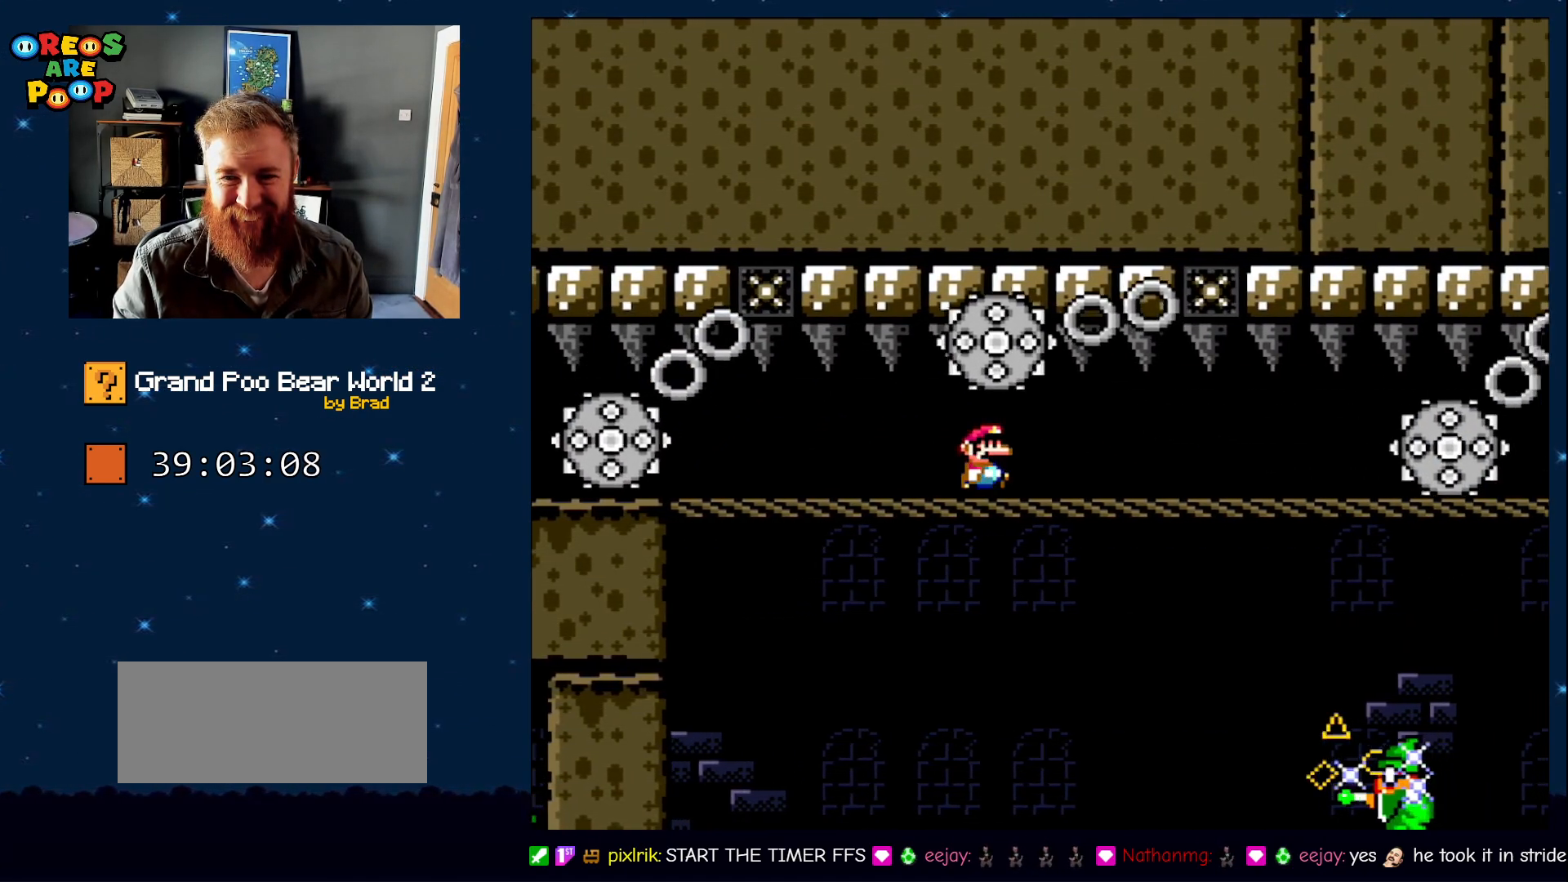
{"dt_ms": 500, "buttons": ["DPAD_RIGHT"], "events": [[200, "X", "down"], [300, "X", "up"], [417, "X", "down"], [483, "X", "up"]]}
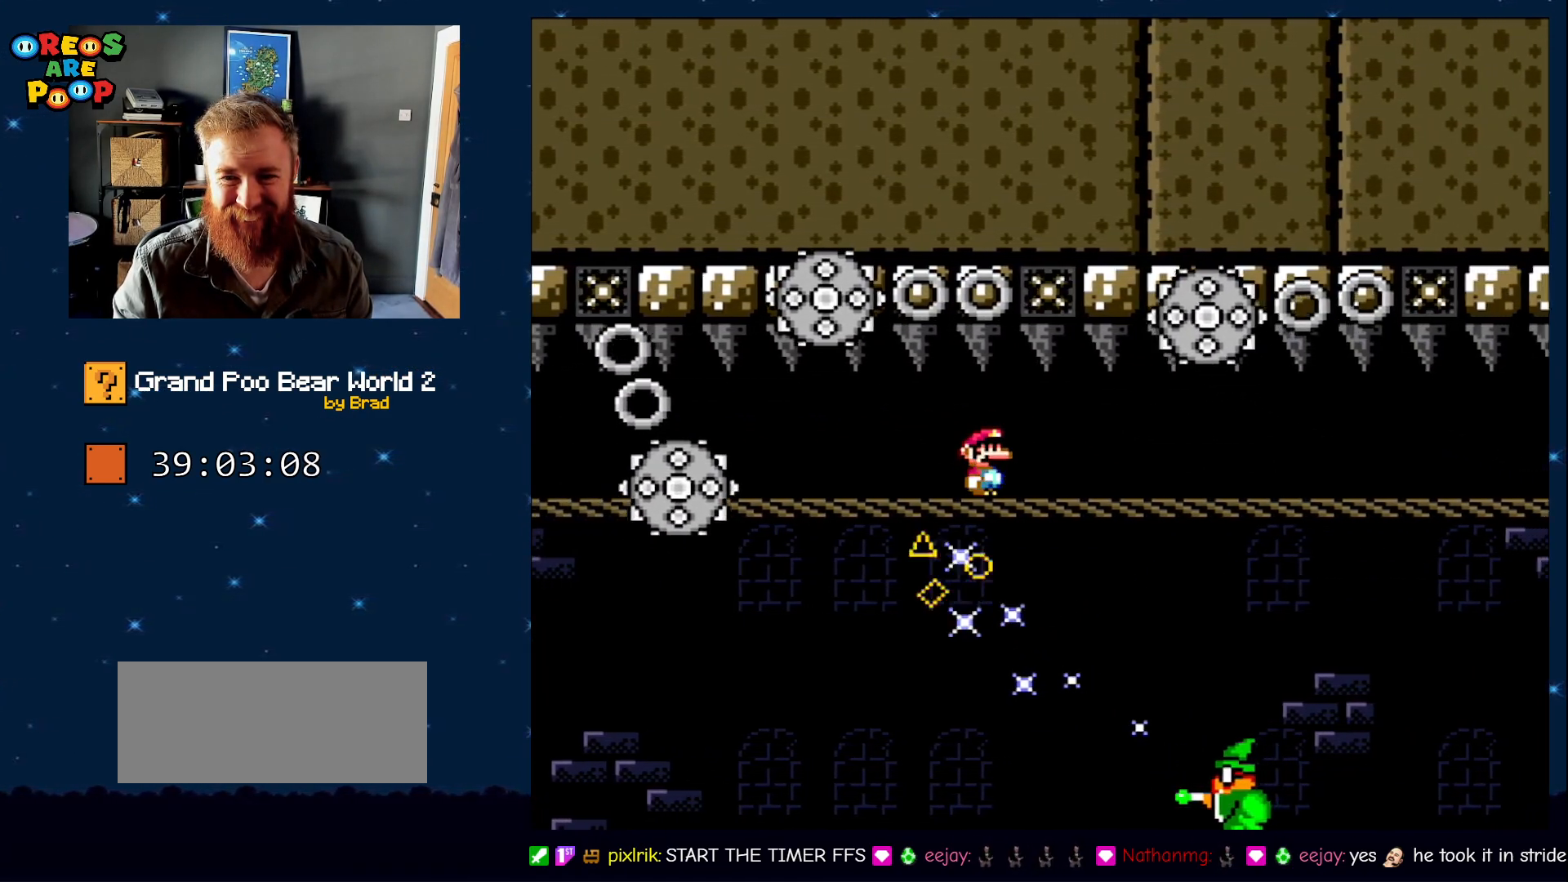
{"dt_ms": 500, "buttons": ["SELECT"], "events": [[283, "SELECT", "down"], [350, "DPAD_RIGHT", "up"]]}
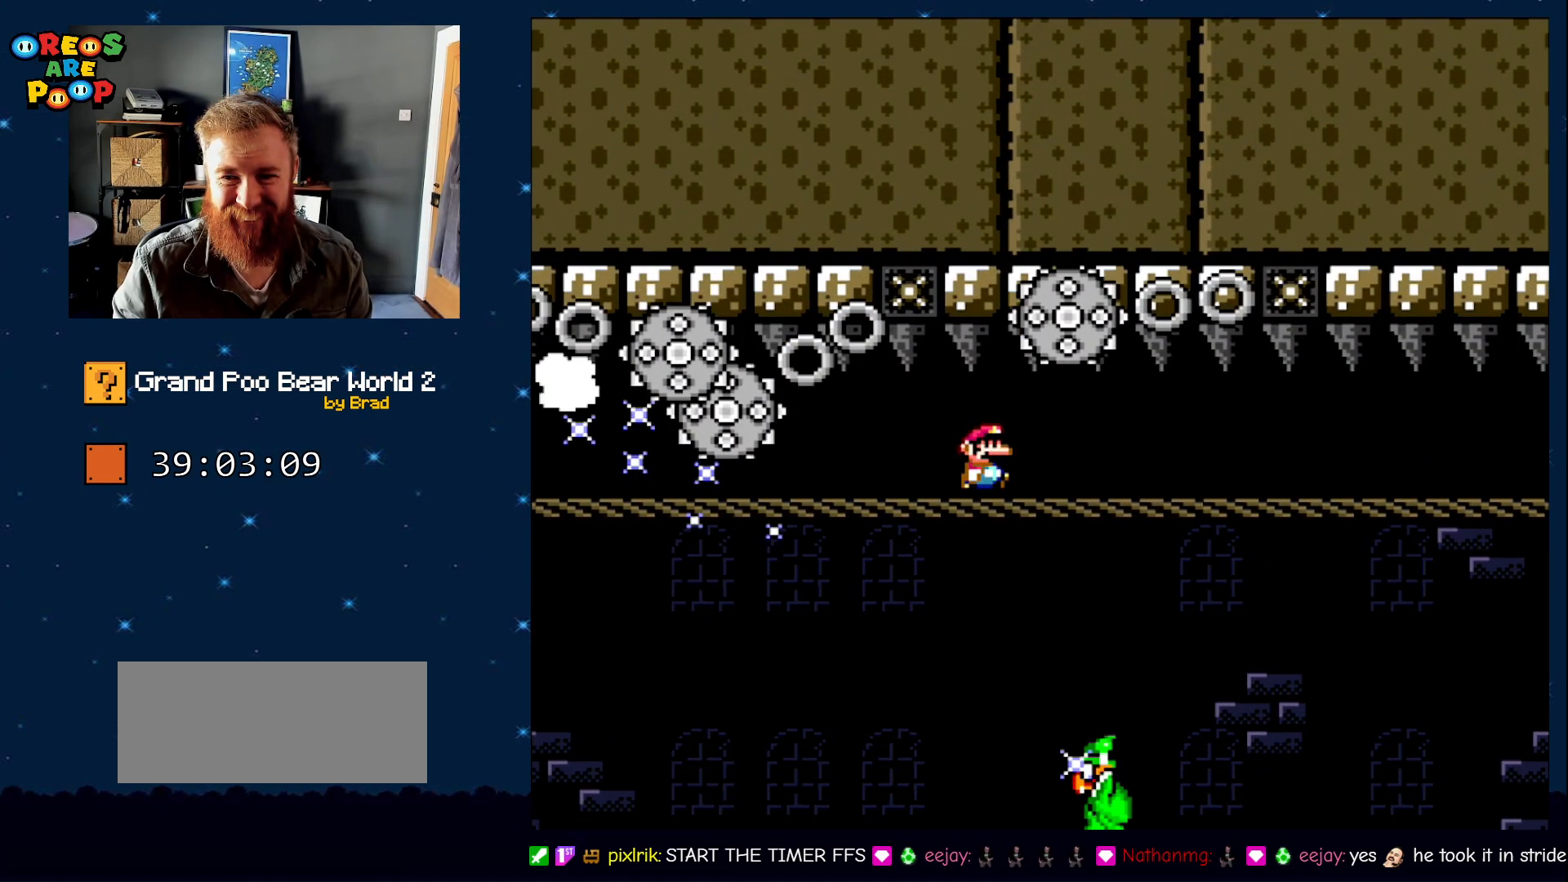
{"dt_ms": 500, "buttons": ["DPAD_RIGHT"], "events": [[217, "DPAD_RIGHT", "down"], [217, "SELECT", "up"], [317, "X", "down"], [450, "X", "up"]]}